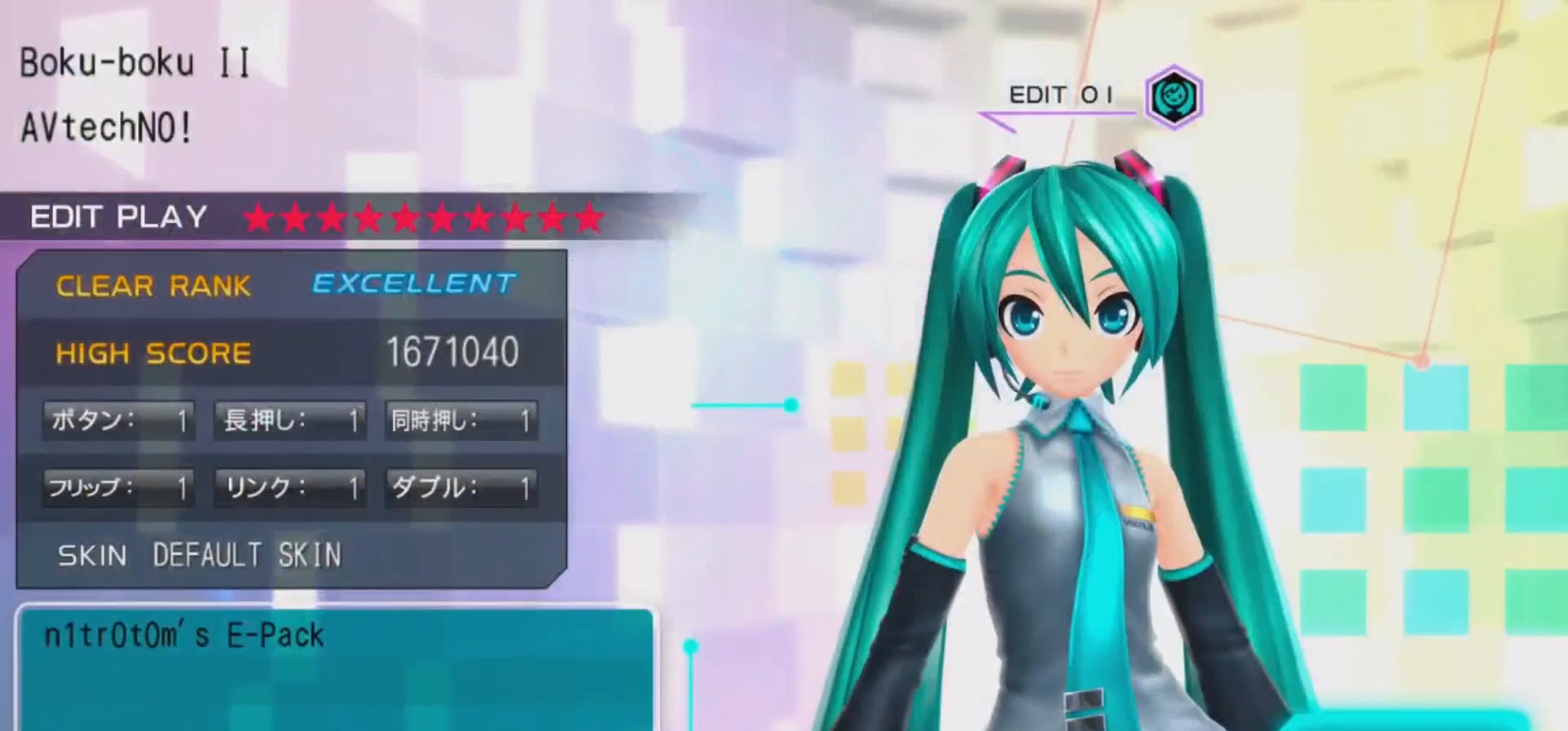
Gameplay with a controller (PlayStation layout); each line is a JSON object with the inputs held at the frame after it. "events" lists button and stick changes between this image and that frame as [ms after this image, input, new state], when the widget could be followed in between.
{"buttons": [], "left_stick": "center", "right_stick": "center", "events": []}
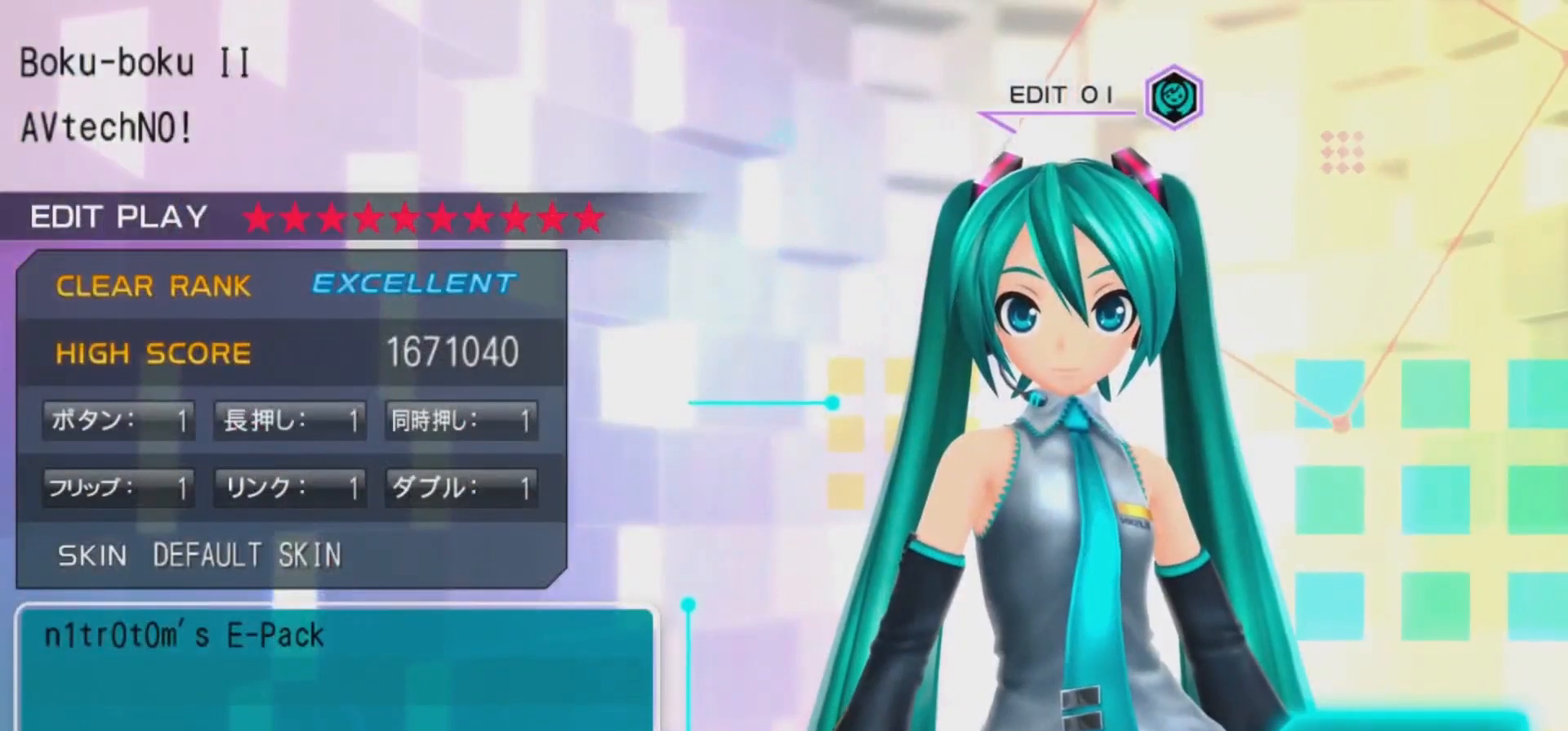
{"buttons": [], "left_stick": "center", "right_stick": "center", "events": [[333, "CIRCLE", "down"], [467, "CIRCLE", "up"]]}
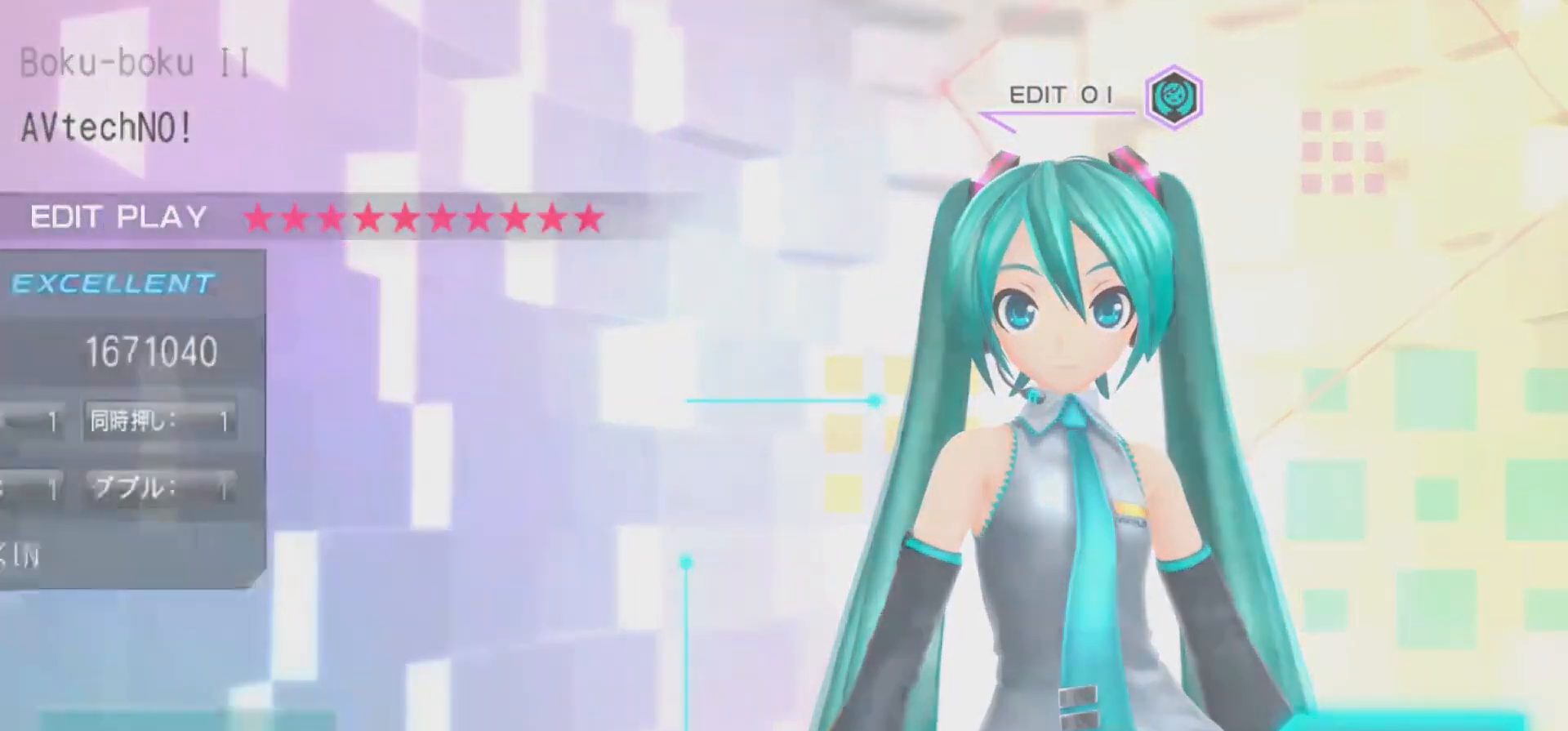
{"buttons": ["CROSS"], "left_stick": "center", "right_stick": "center", "events": [[433, "CROSS", "down"]]}
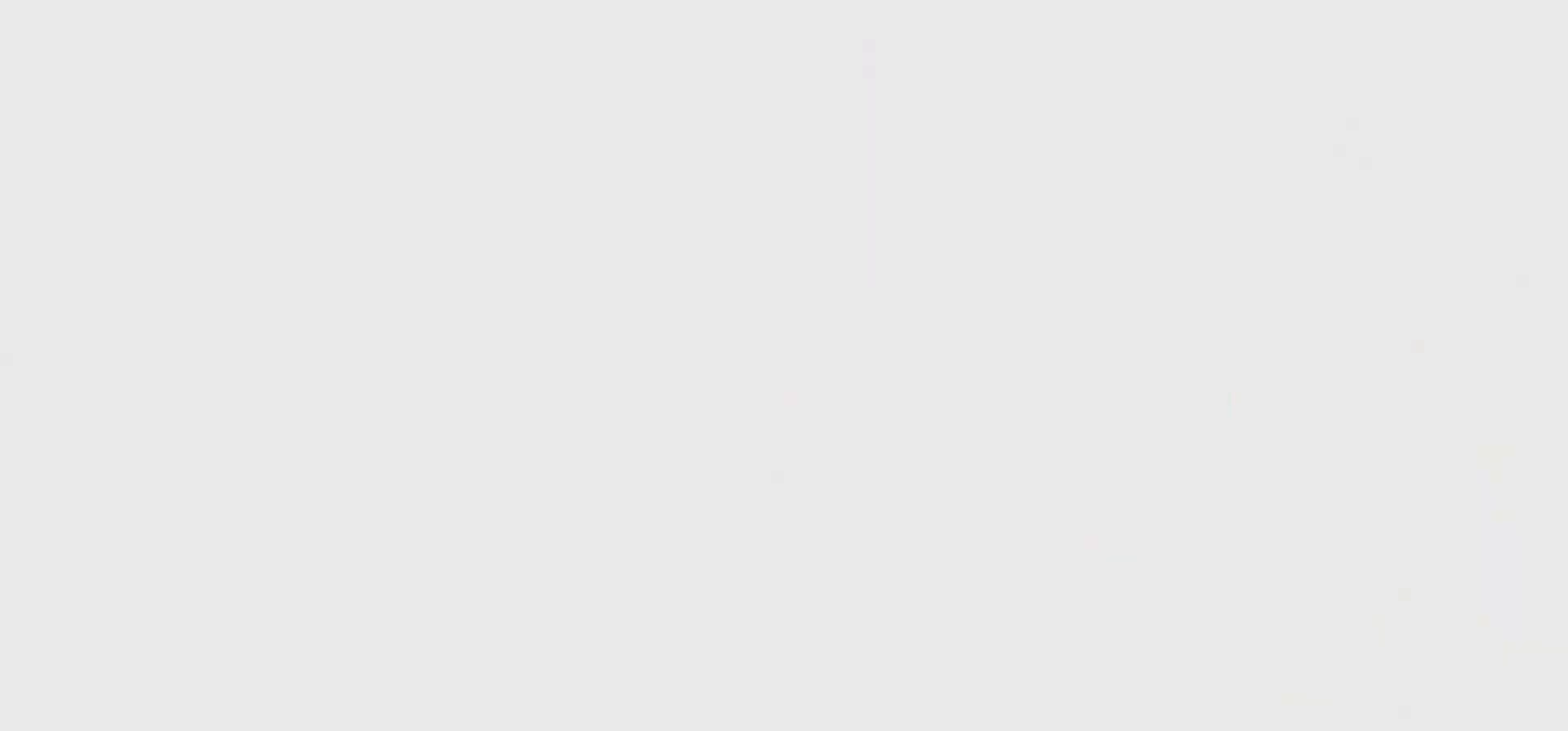
{"buttons": ["DPAD_RIGHT"], "left_stick": "center", "right_stick": "center", "events": [[33, "CROSS", "up"], [67, "DPAD_RIGHT", "down"], [133, "DPAD_RIGHT", "up"], [133, "TRIANGLE", "down"], [200, "TRIANGLE", "up"], [233, "DPAD_RIGHT", "down"], [333, "CROSS", "down"], [333, "DPAD_RIGHT", "up"], [433, "CROSS", "up"], [467, "DPAD_RIGHT", "down"]]}
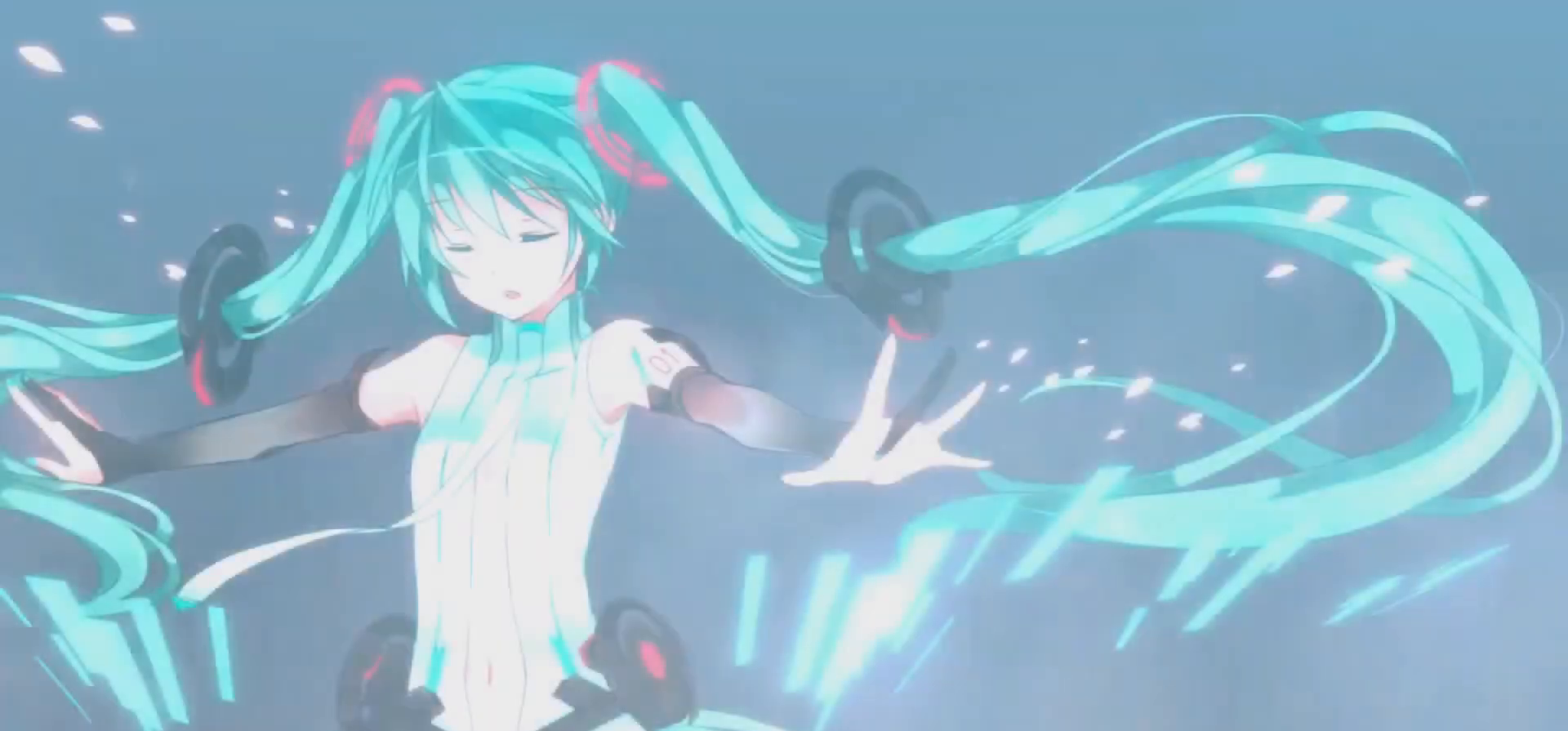
{"buttons": ["TRIANGLE"], "left_stick": "center", "right_stick": "center", "events": [[33, "DPAD_RIGHT", "up"], [67, "TRIANGLE", "down"], [167, "DPAD_RIGHT", "down"], [167, "TRIANGLE", "up"], [233, "DPAD_RIGHT", "up"], [267, "CROSS", "down"], [367, "CROSS", "up"], [367, "DPAD_RIGHT", "down"], [467, "DPAD_RIGHT", "up"], [500, "TRIANGLE", "down"]]}
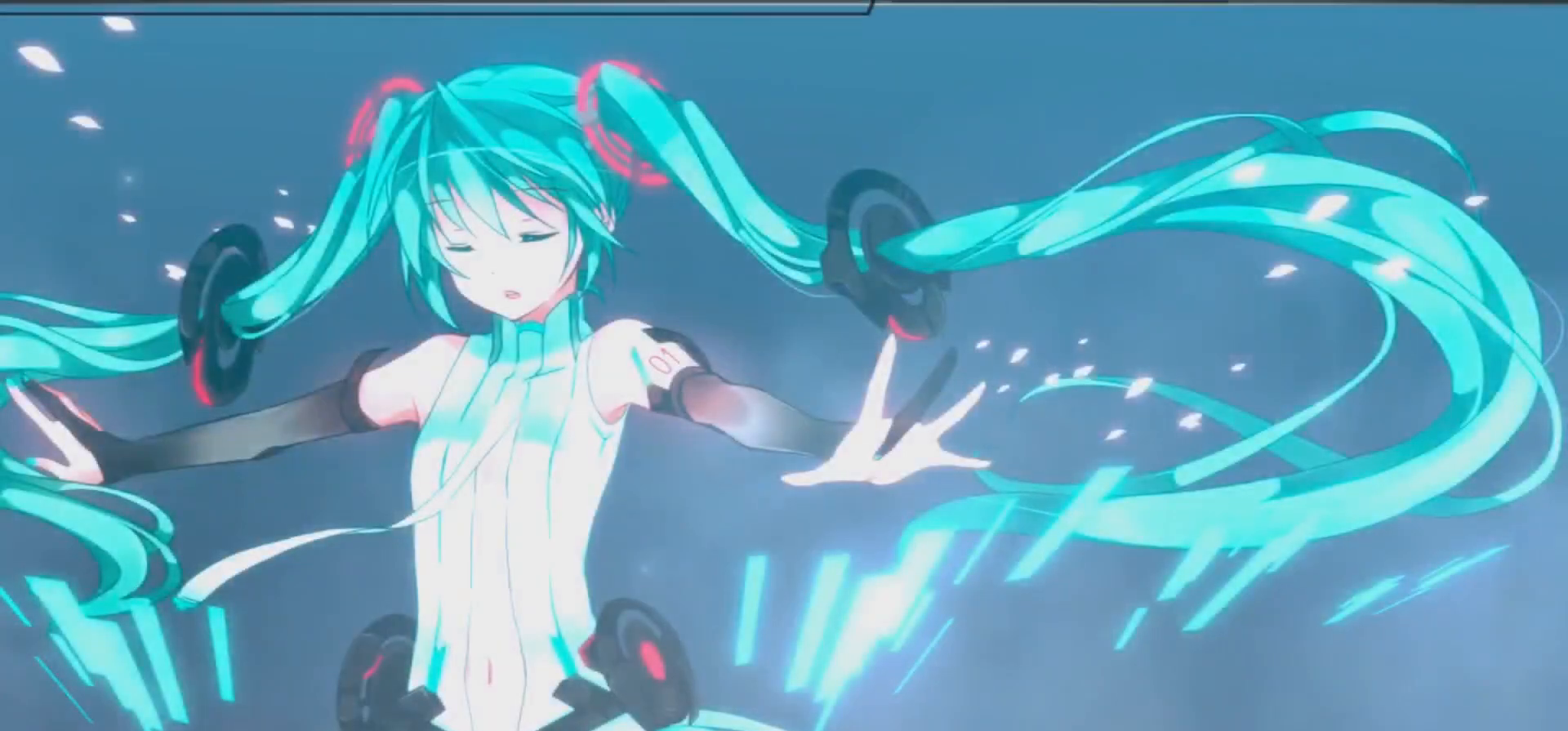
{"buttons": [], "left_stick": "center", "right_stick": "center", "events": [[100, "DPAD_RIGHT", "down"], [100, "TRIANGLE", "up"], [200, "DPAD_RIGHT", "up"]]}
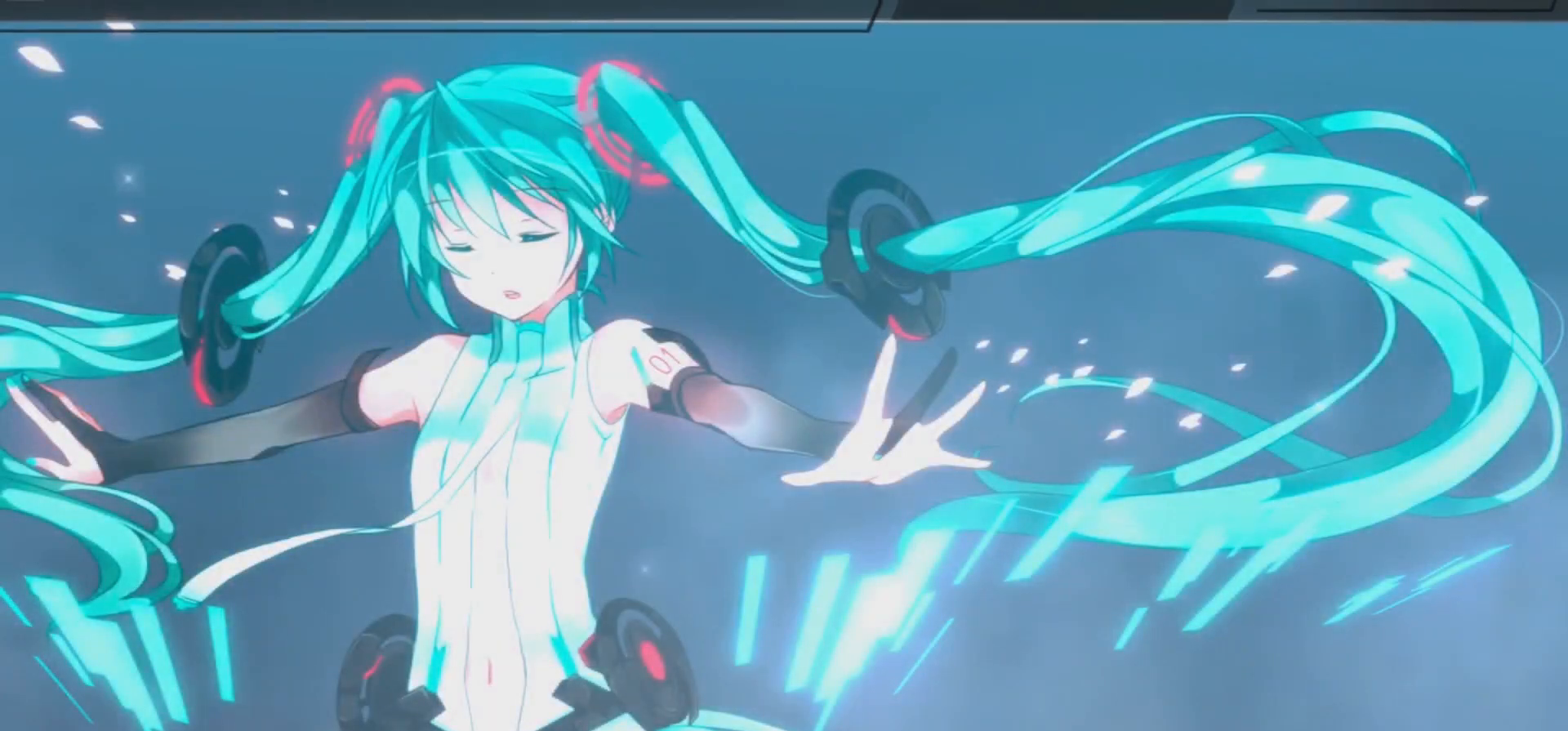
{"buttons": ["CROSS"], "left_stick": "center", "right_stick": "center", "events": [[500, "CROSS", "down"]]}
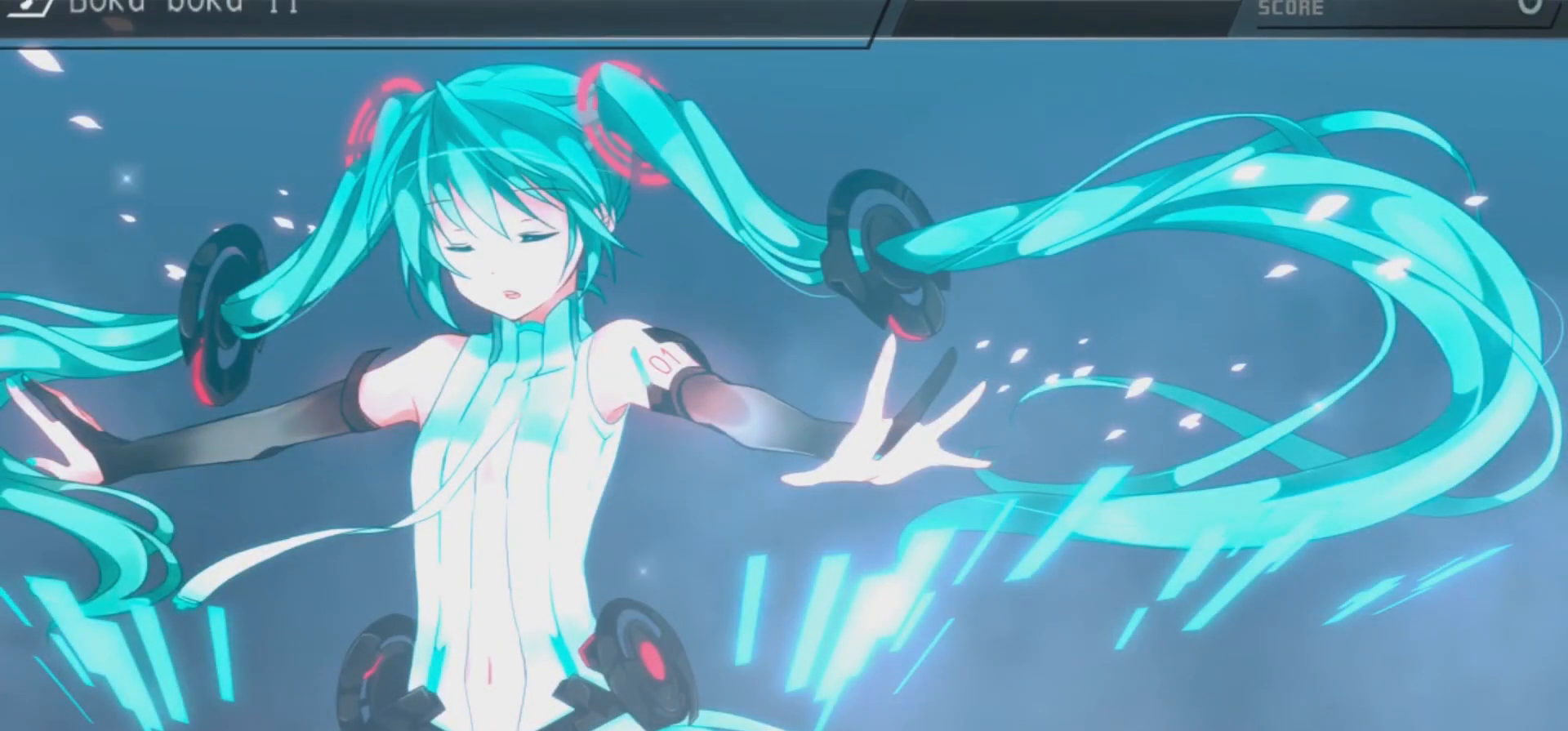
{"buttons": ["DPAD_LEFT"], "left_stick": "center", "right_stick": "center", "events": [[300, "DPAD_LEFT", "down"], [400, "CROSS", "up"]]}
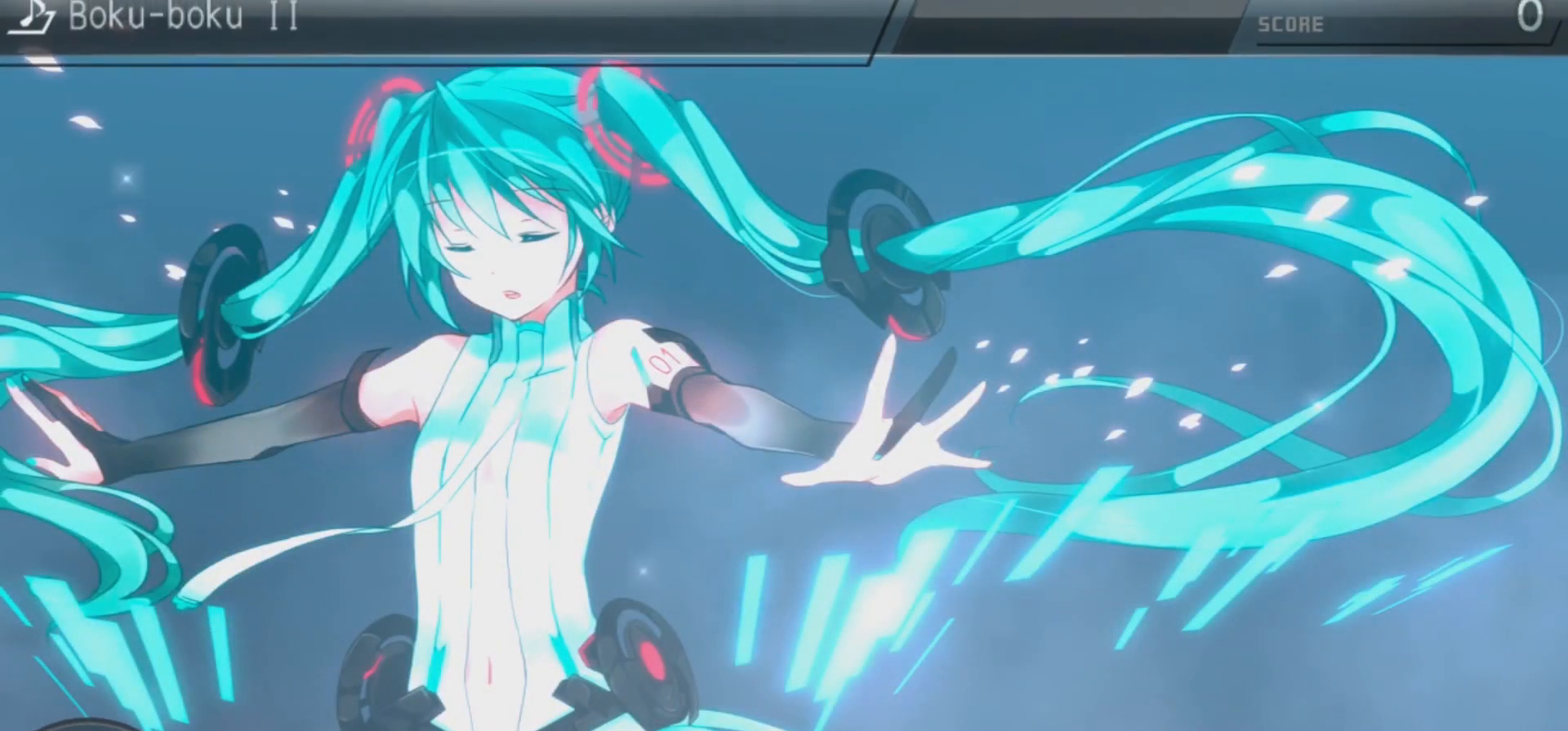
{"buttons": ["CROSS", "DPAD_RIGHT"], "left_stick": "center", "right_stick": "center", "events": [[67, "DPAD_LEFT", "up"], [100, "TRIANGLE", "down"], [367, "TRIANGLE", "up"], [400, "DPAD_RIGHT", "down"], [500, "CROSS", "down"]]}
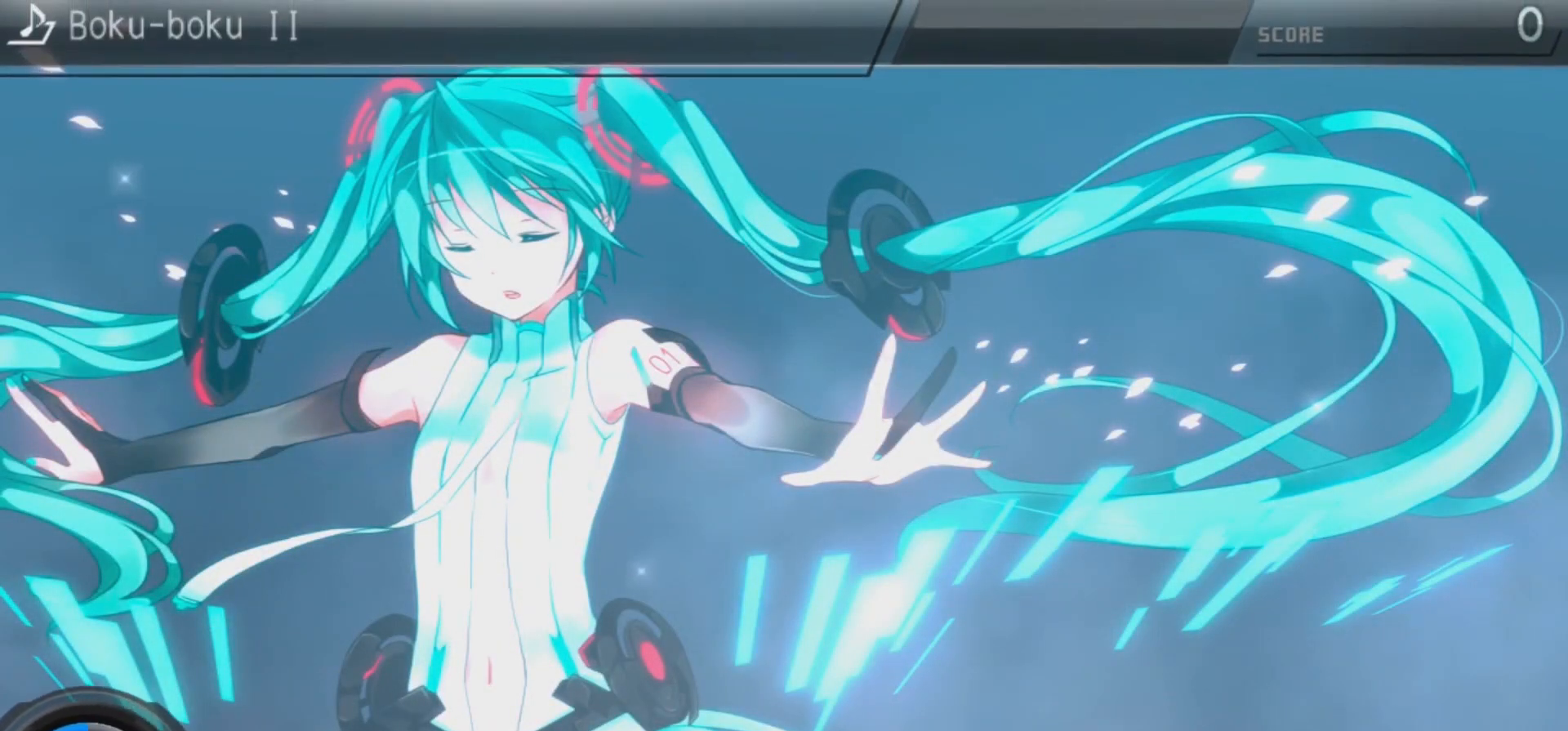
{"buttons": ["TRIANGLE"], "left_stick": "center", "right_stick": "center", "events": [[133, "DPAD_RIGHT", "up"], [267, "CROSS", "up"], [300, "DPAD_LEFT", "down"], [467, "DPAD_LEFT", "up"], [467, "TRIANGLE", "down"]]}
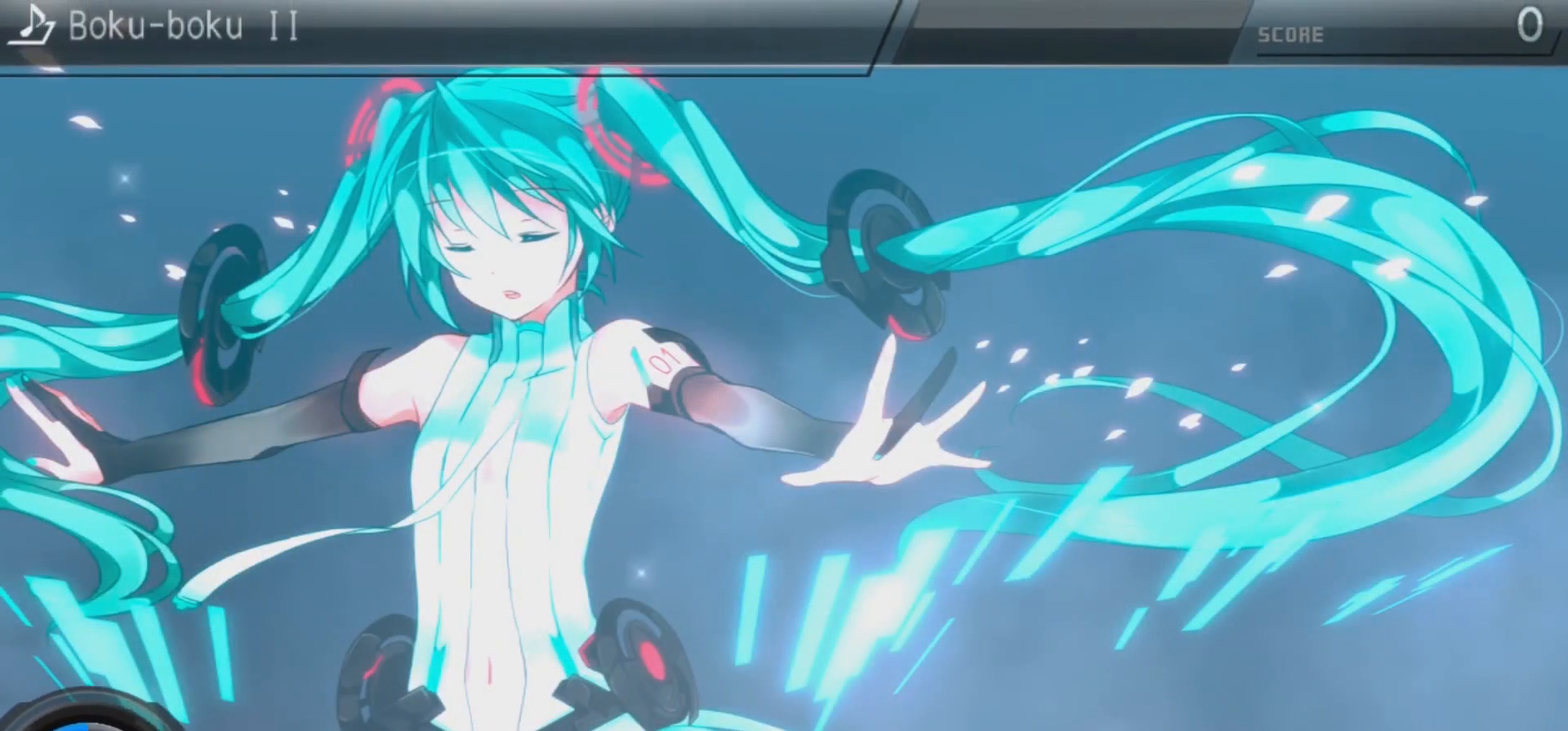
{"buttons": [], "left_stick": "center", "right_stick": "center", "events": [[100, "TRIANGLE", "up"], [233, "CROSS", "down"], [233, "DPAD_RIGHT", "down"], [433, "DPAD_RIGHT", "up"], [467, "CROSS", "up"]]}
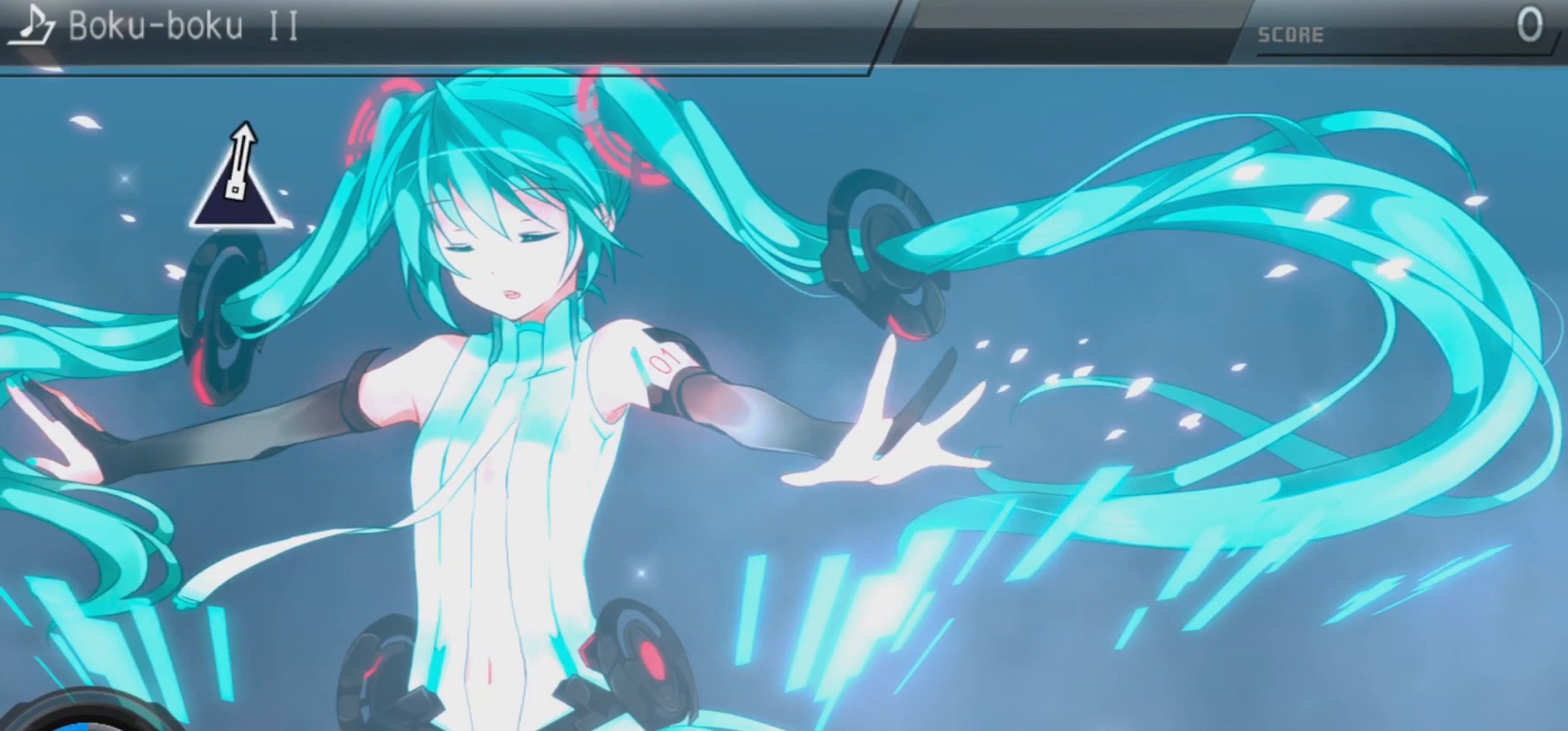
{"buttons": [], "left_stick": "center", "right_stick": "center", "events": []}
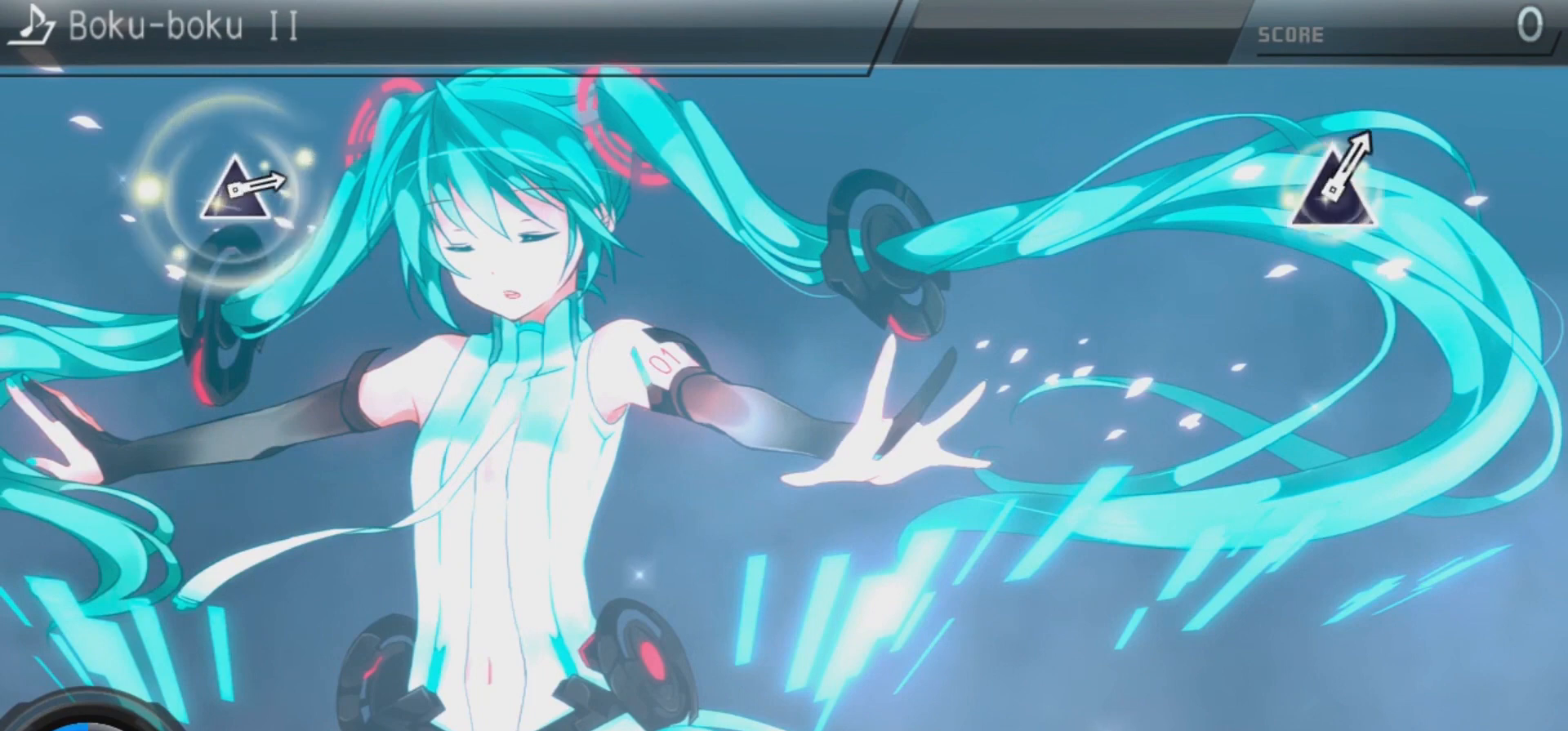
{"buttons": [], "left_stick": "center", "right_stick": "center", "events": []}
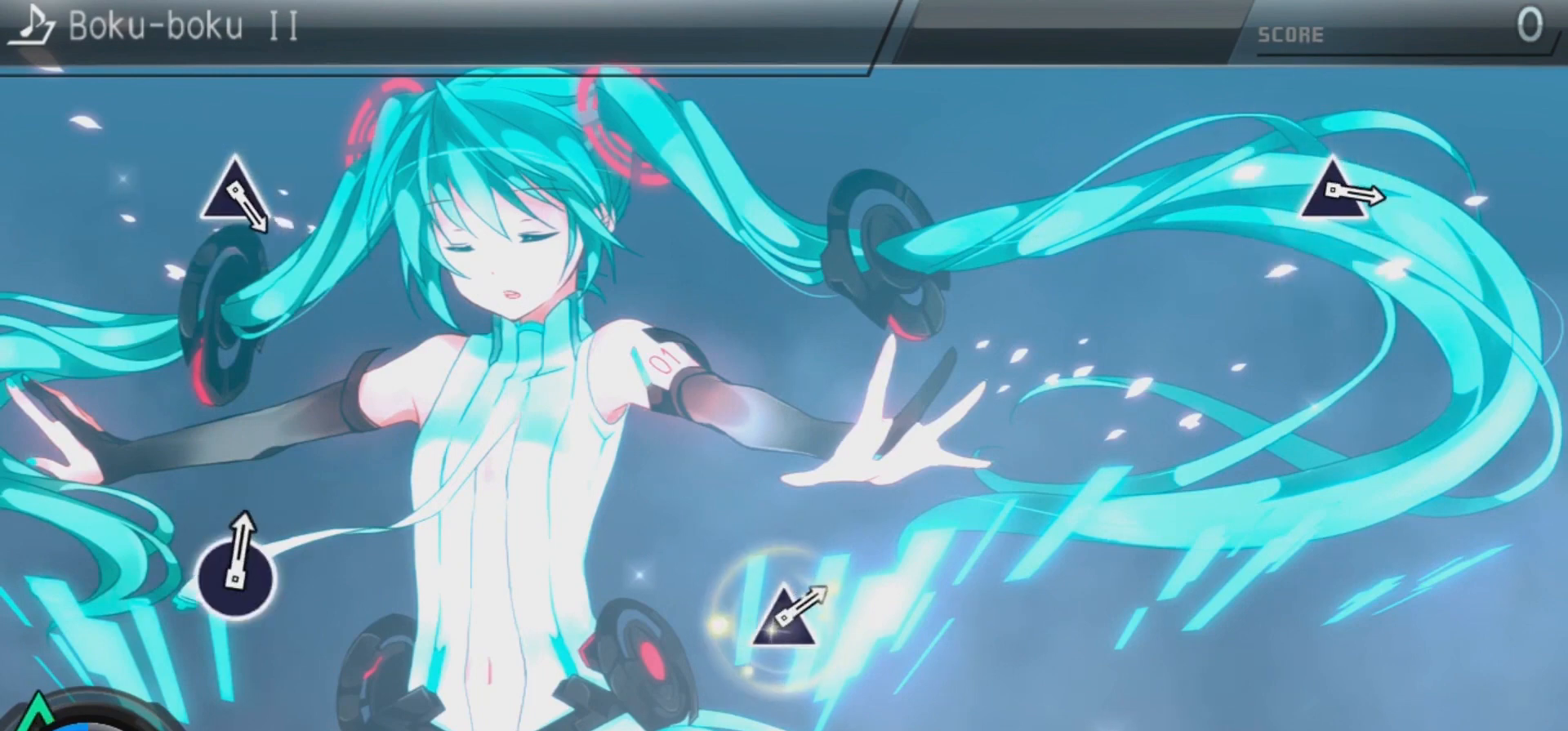
{"buttons": [], "left_stick": "center", "right_stick": "center", "events": []}
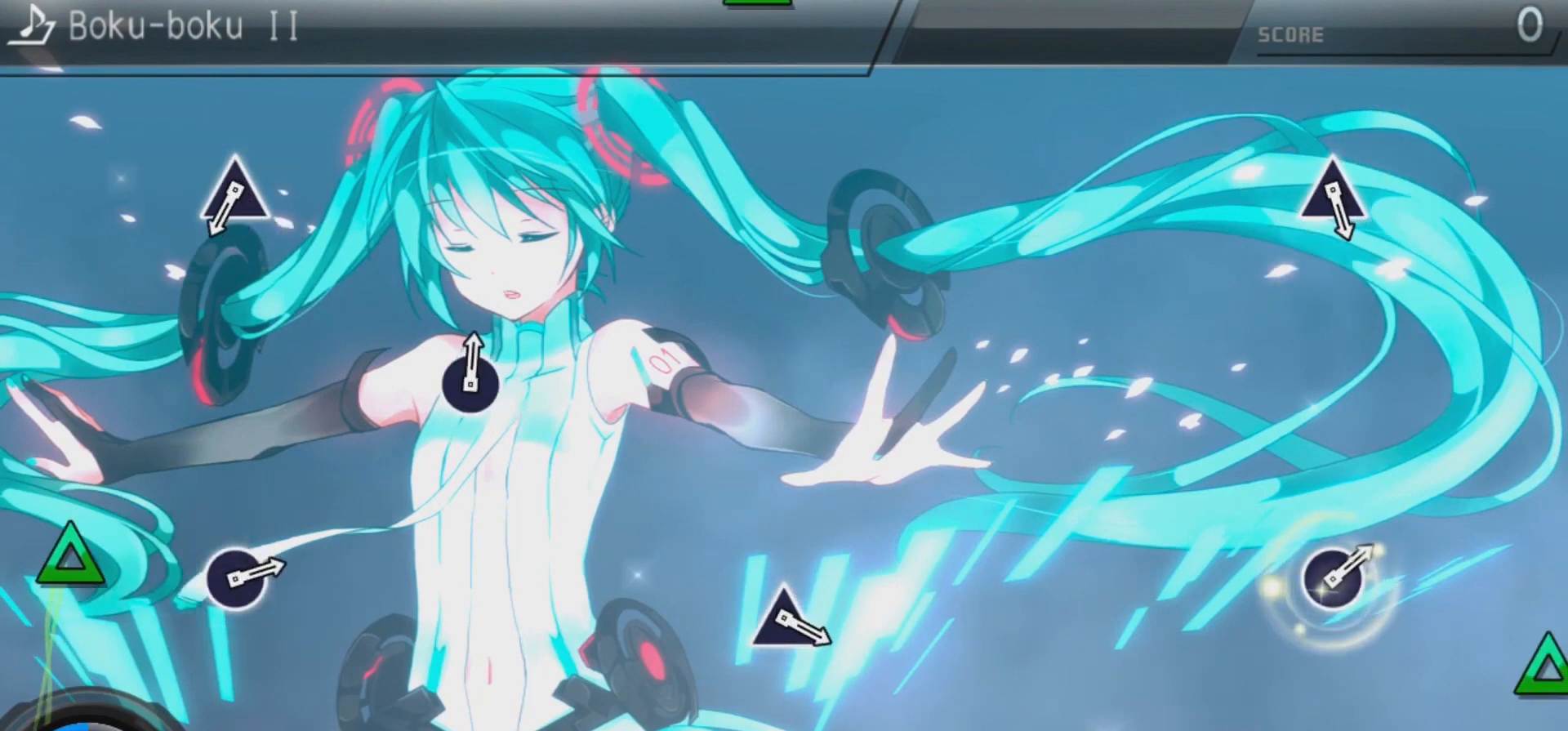
{"buttons": [], "left_stick": "center", "right_stick": "center", "events": []}
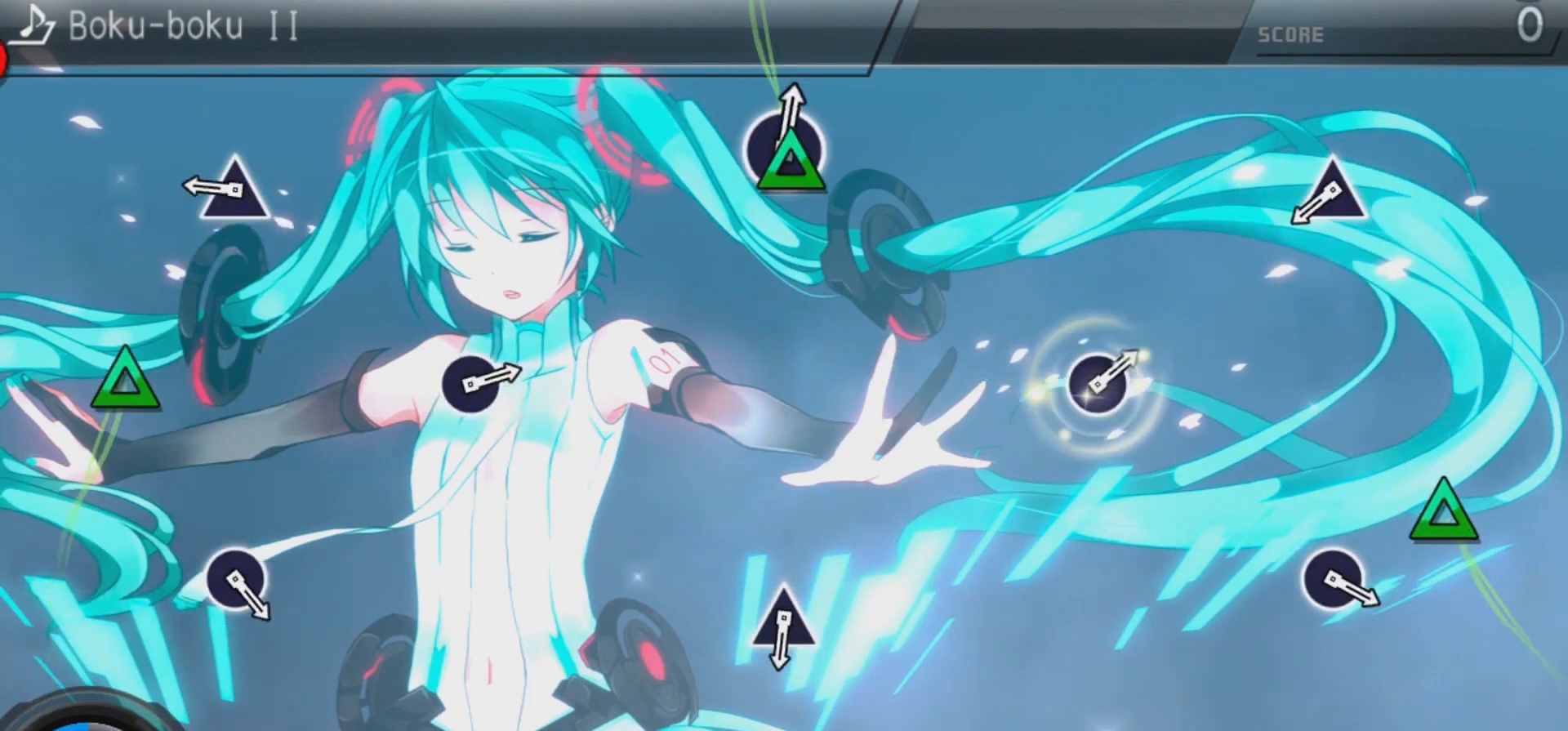
{"buttons": [], "left_stick": "center", "right_stick": "center", "events": []}
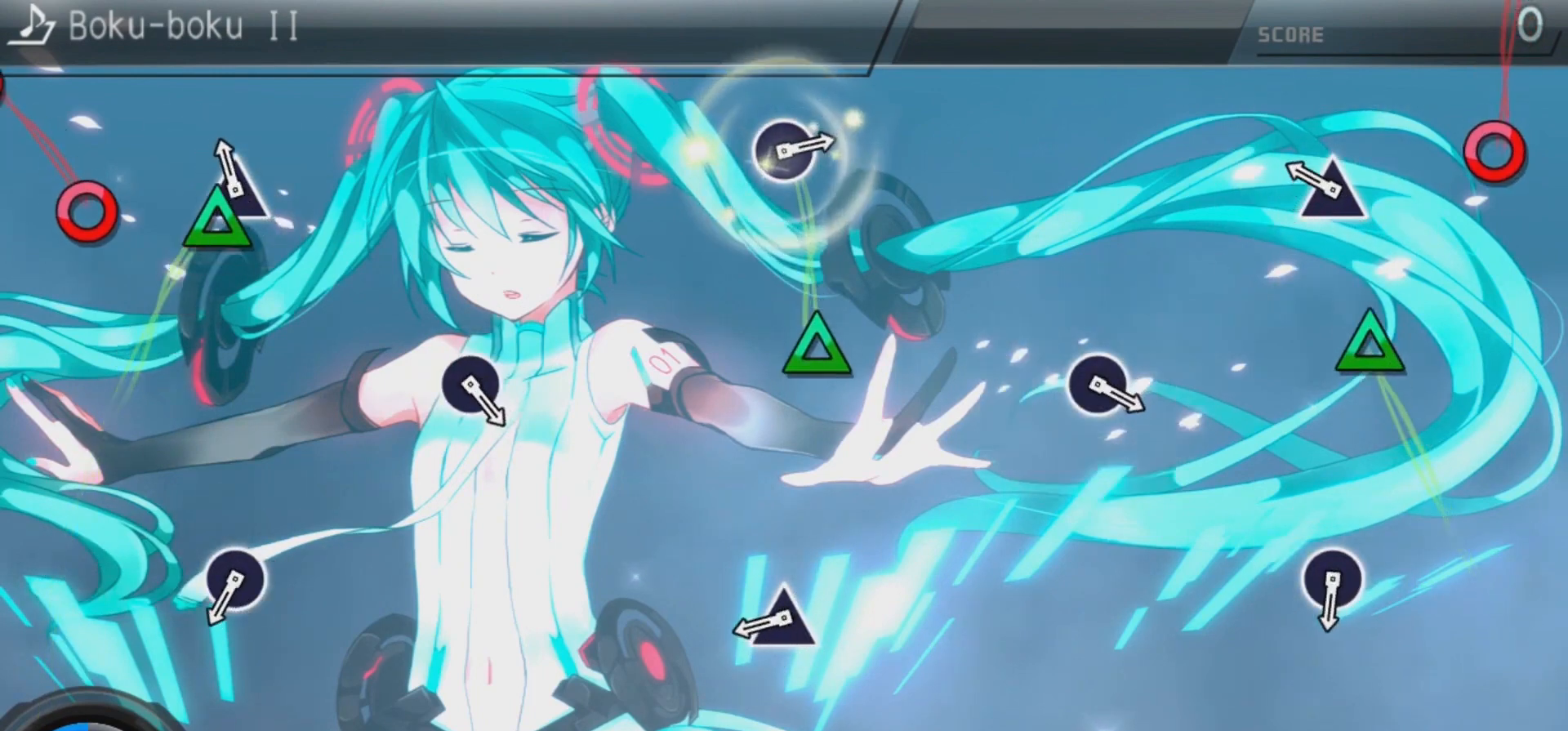
{"buttons": ["TRIANGLE"], "left_stick": "center", "right_stick": "center", "events": [[133, "TRIANGLE", "down"], [300, "TRIANGLE", "up"], [467, "TRIANGLE", "down"]]}
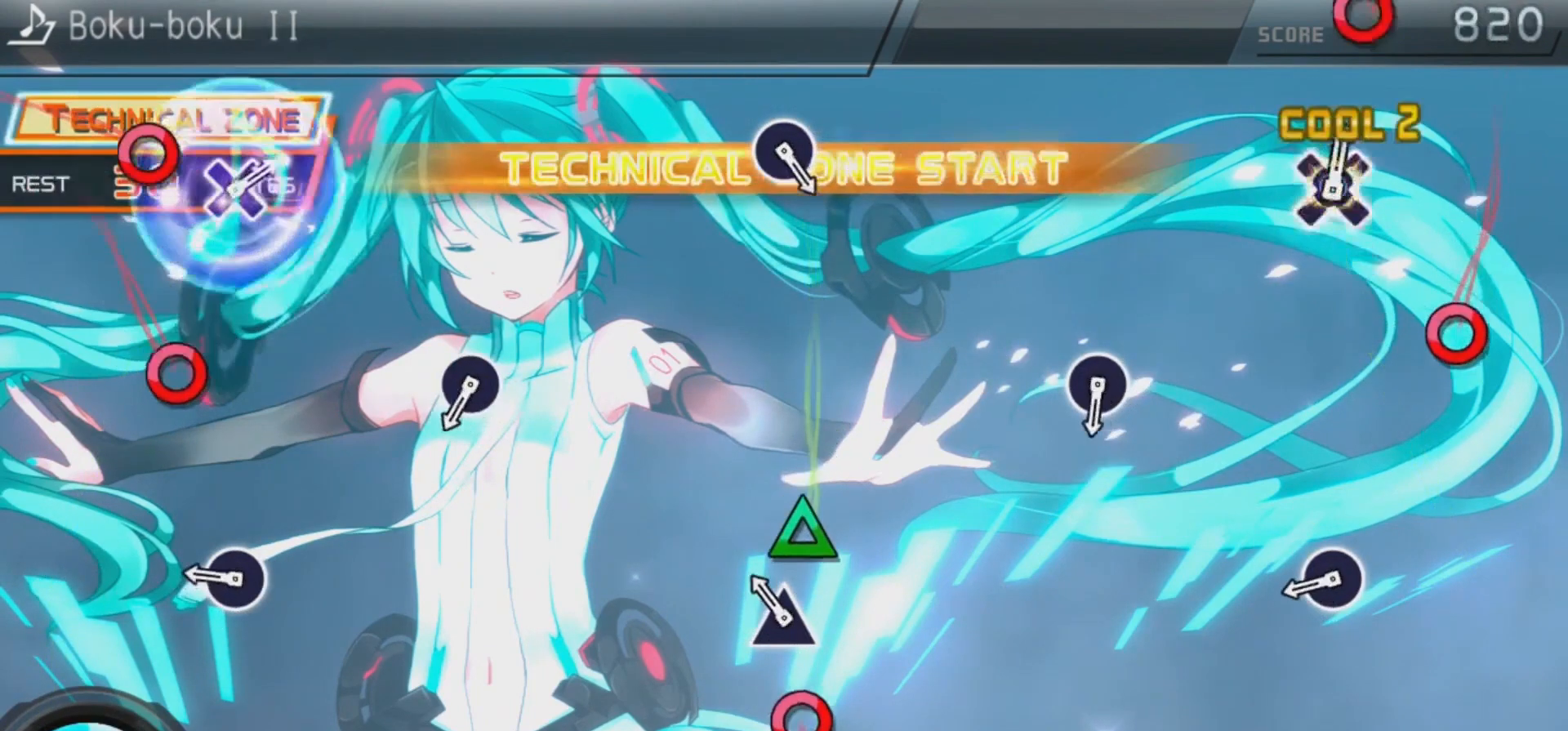
{"buttons": [], "left_stick": "center", "right_stick": "center", "events": [[167, "TRIANGLE", "up"], [300, "TRIANGLE", "down"], [467, "TRIANGLE", "up"]]}
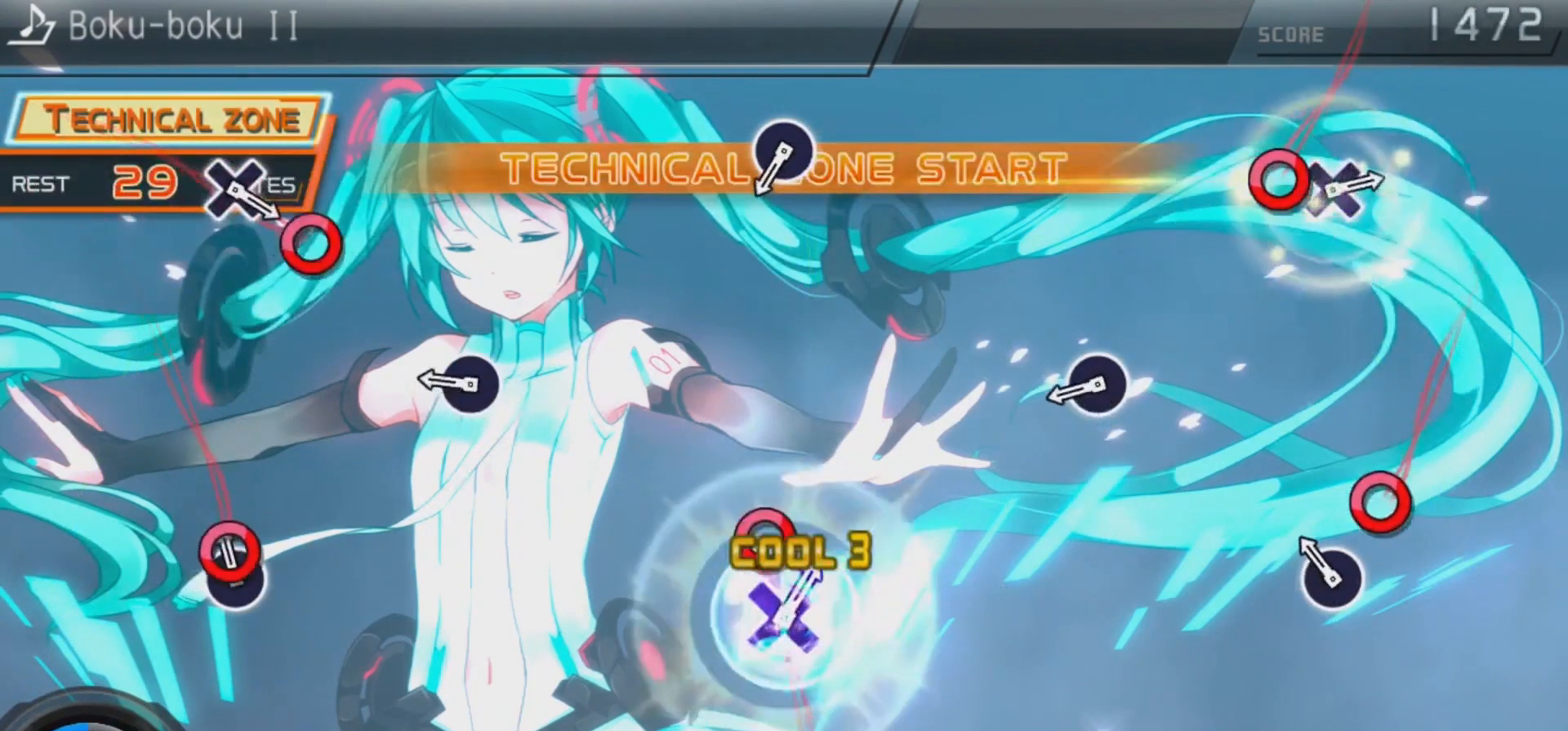
{"buttons": [], "left_stick": "center", "right_stick": "center", "events": [[100, "CIRCLE", "down"], [200, "CIRCLE", "up"], [267, "CIRCLE", "down"], [433, "CIRCLE", "up"]]}
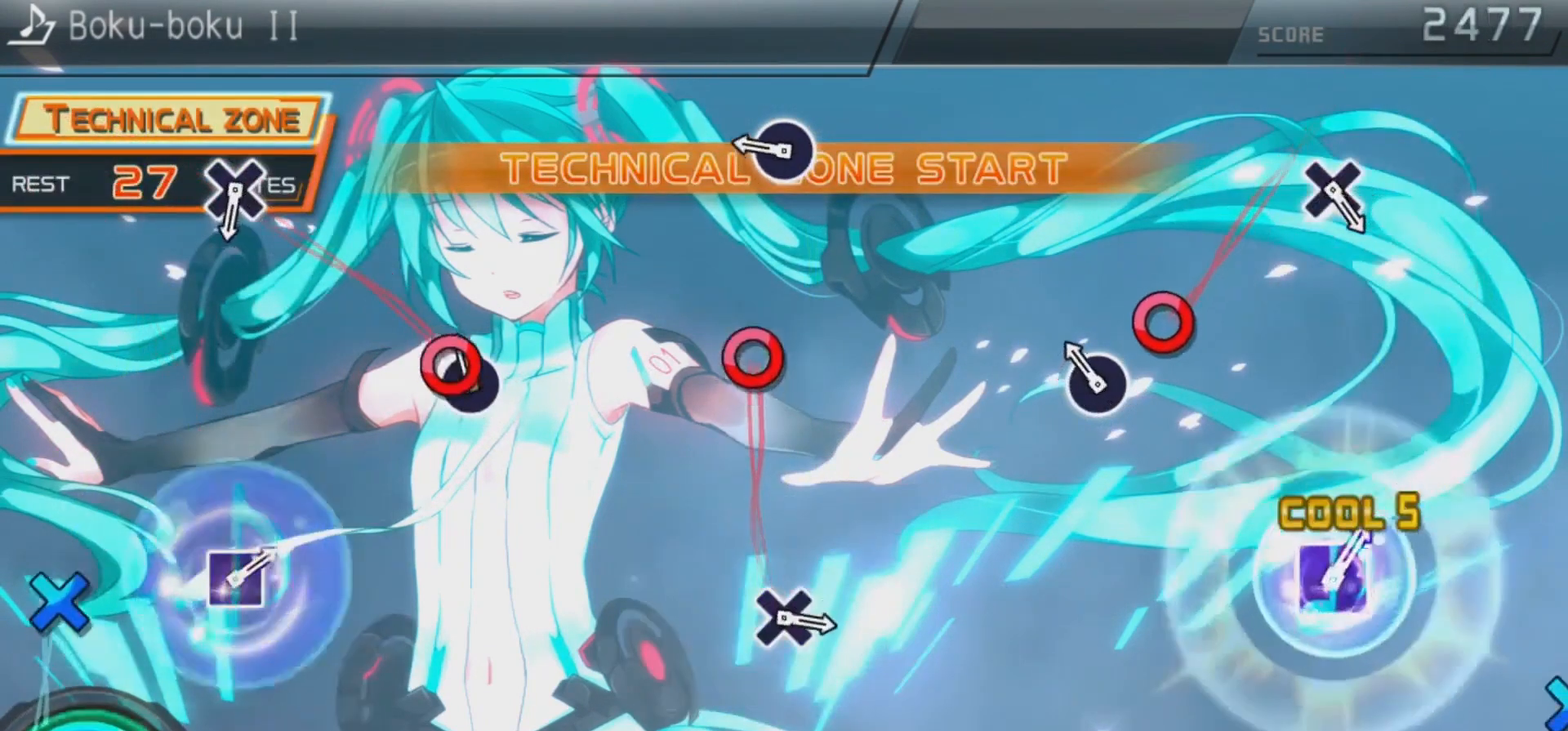
{"buttons": [], "left_stick": "center", "right_stick": "center", "events": [[133, "CIRCLE", "down"], [200, "CIRCLE", "up"], [300, "CIRCLE", "down"], [467, "CIRCLE", "up"]]}
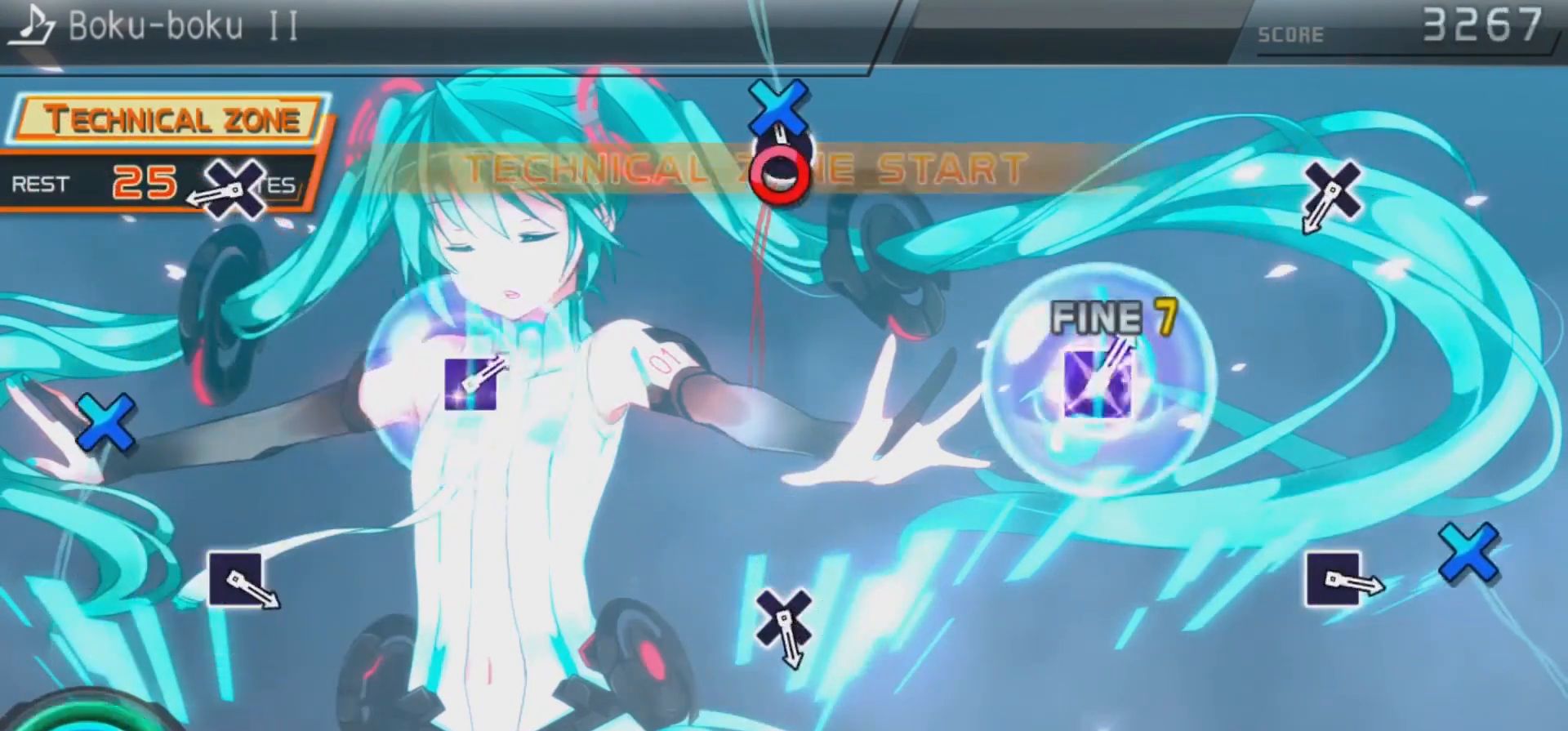
{"buttons": [], "left_stick": "center", "right_stick": "center", "events": [[133, "CIRCLE", "down"], [300, "CIRCLE", "up"]]}
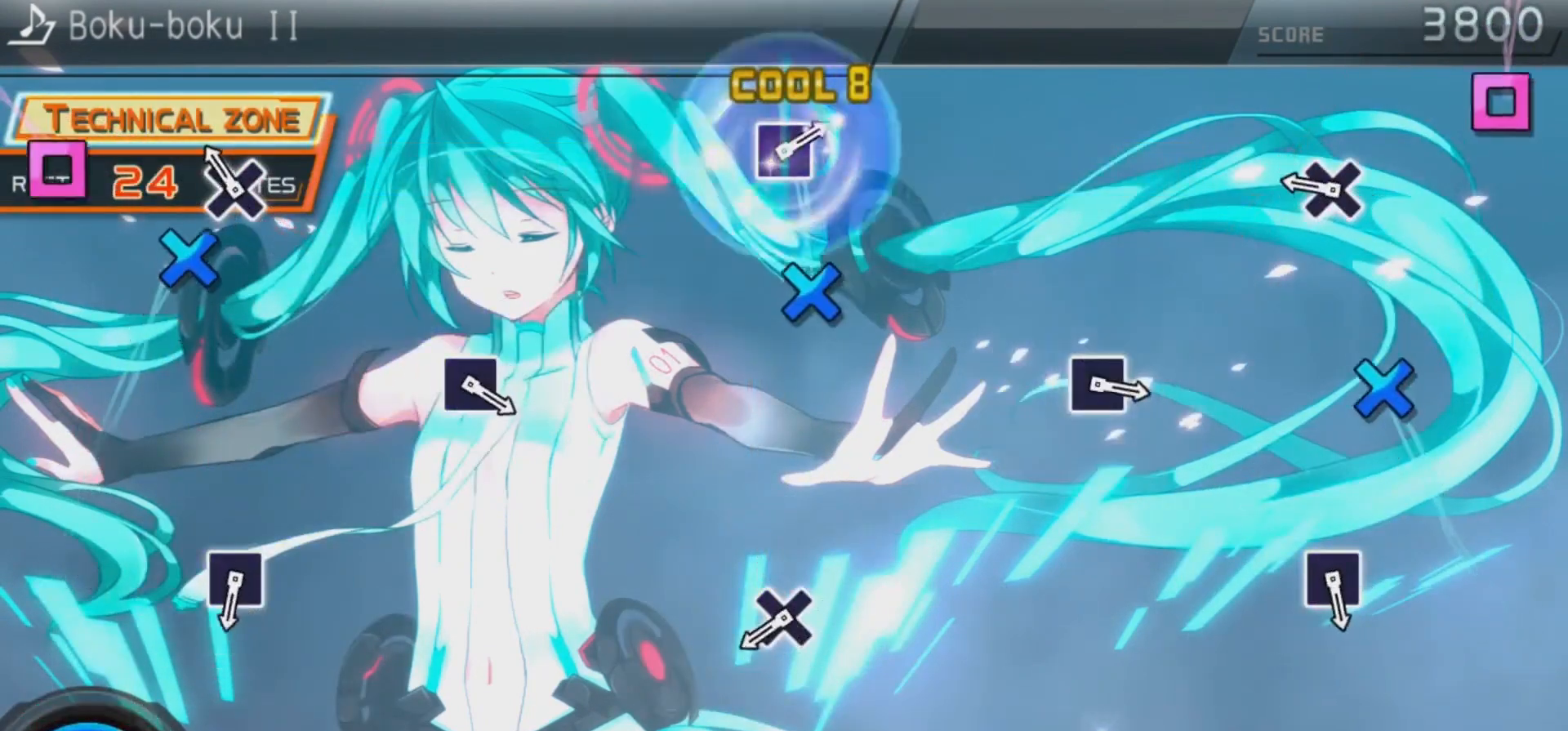
{"buttons": [], "left_stick": "center", "right_stick": "center", "events": [[233, "CROSS", "down"], [433, "CROSS", "up"]]}
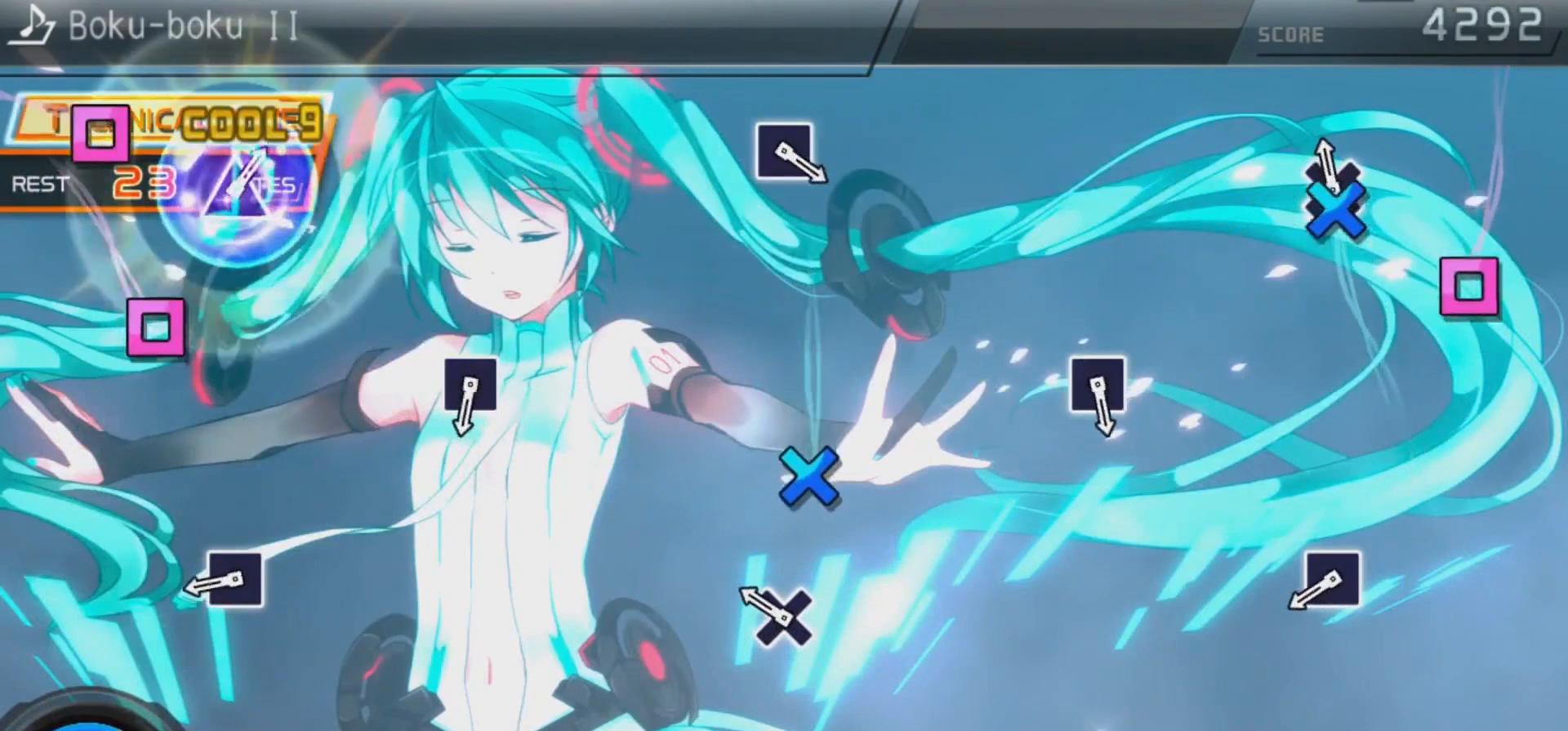
{"buttons": ["CROSS"], "left_stick": "center", "right_stick": "center", "events": [[100, "CROSS", "down"], [267, "CROSS", "up"], [400, "CROSS", "down"]]}
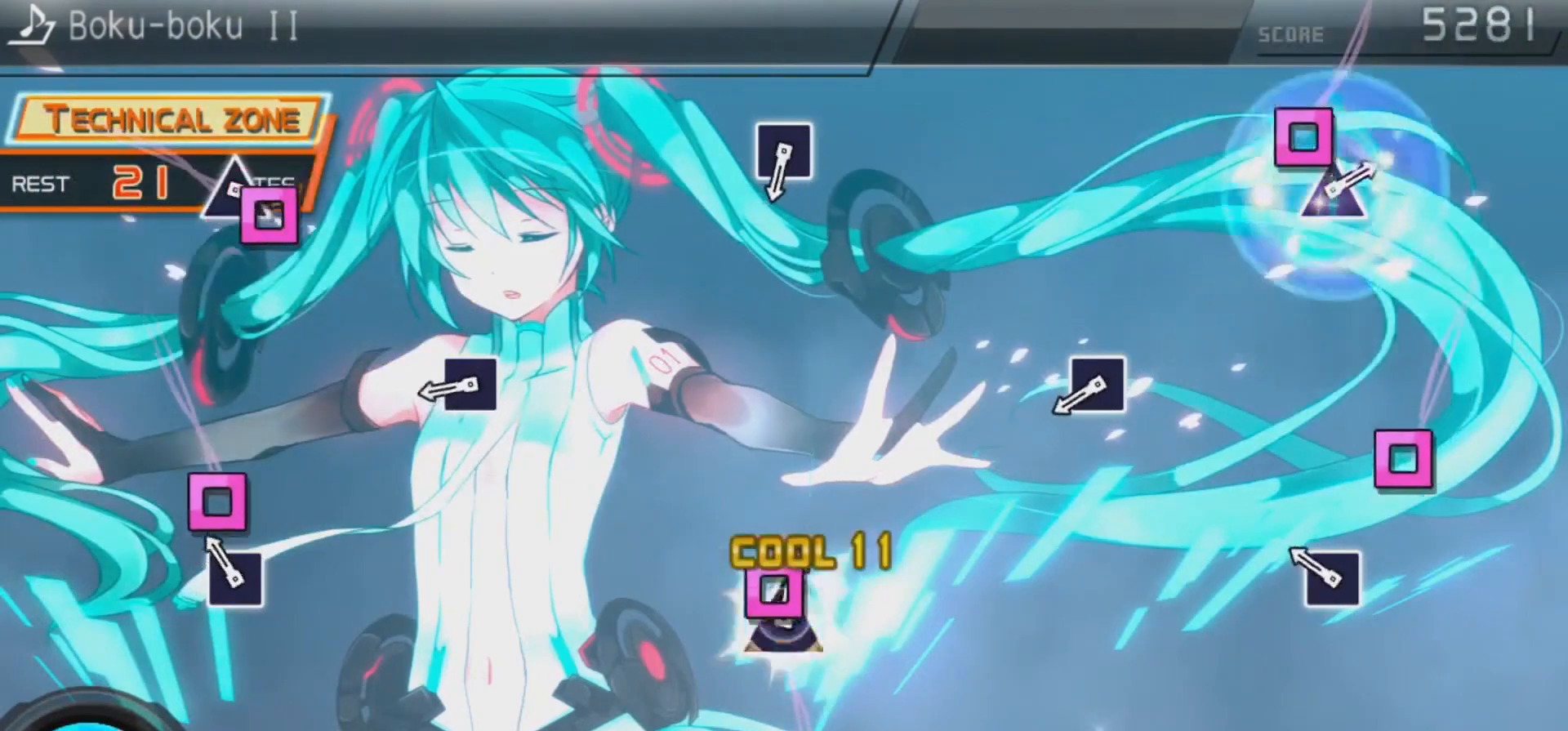
{"buttons": ["SQUARE"], "left_stick": "center", "right_stick": "center", "events": [[67, "CROSS", "up"], [233, "SQUARE", "down"], [333, "SQUARE", "up"], [400, "SQUARE", "down"]]}
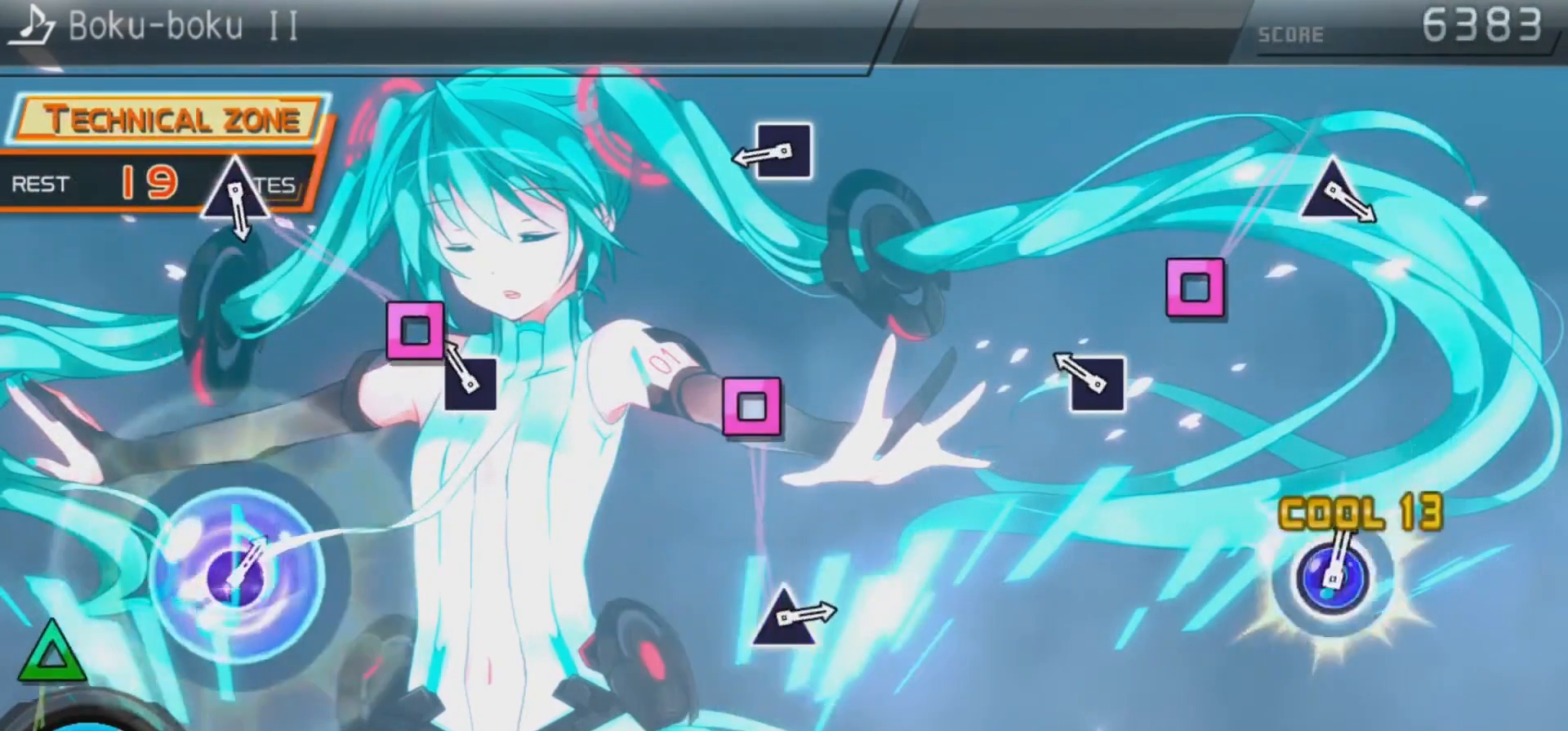
{"buttons": ["SQUARE"], "left_stick": "center", "right_stick": "center", "events": [[67, "SQUARE", "up"], [233, "SQUARE", "down"], [333, "SQUARE", "up"], [400, "SQUARE", "down"]]}
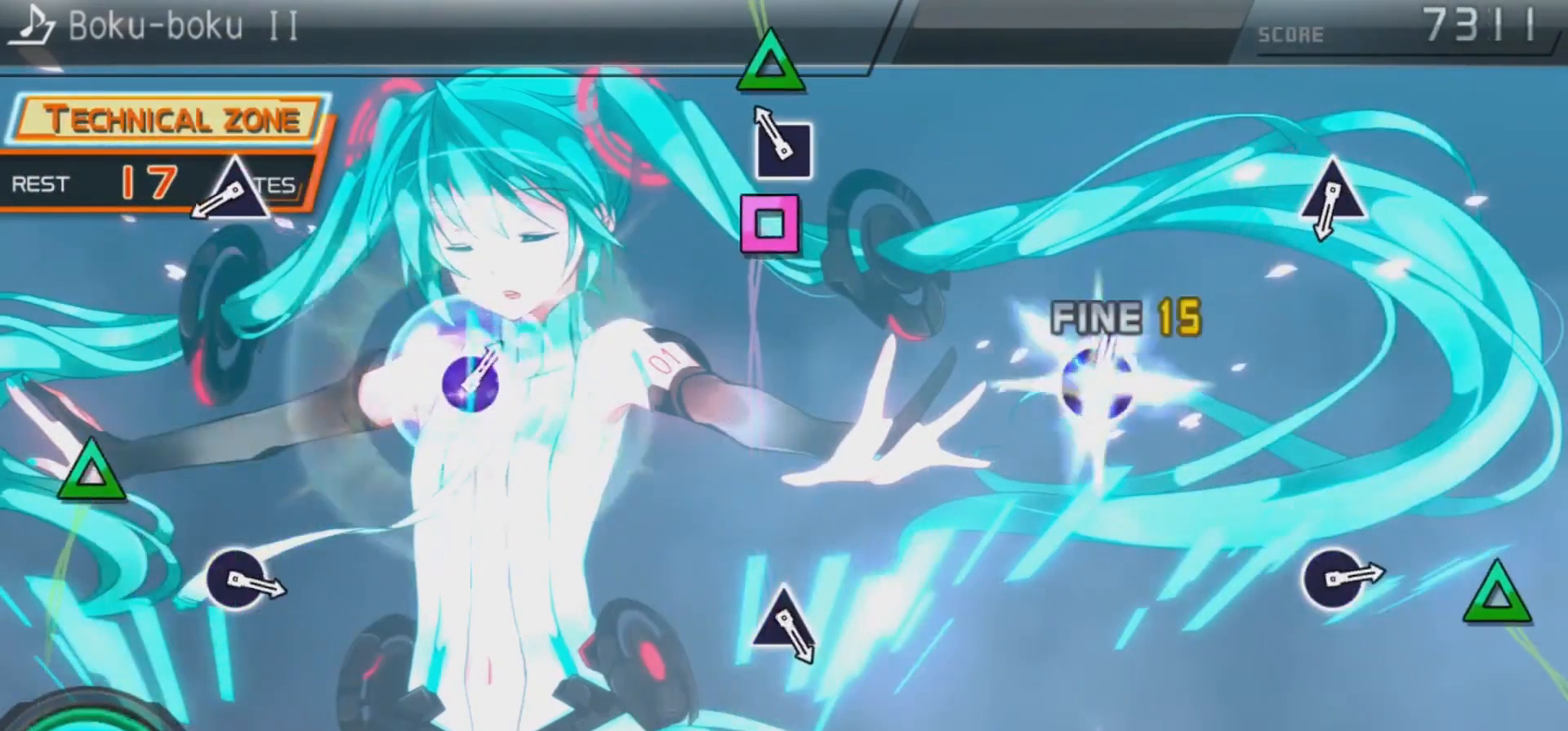
{"buttons": [], "left_stick": "center", "right_stick": "center", "events": [[100, "SQUARE", "up"], [233, "SQUARE", "down"], [433, "SQUARE", "up"]]}
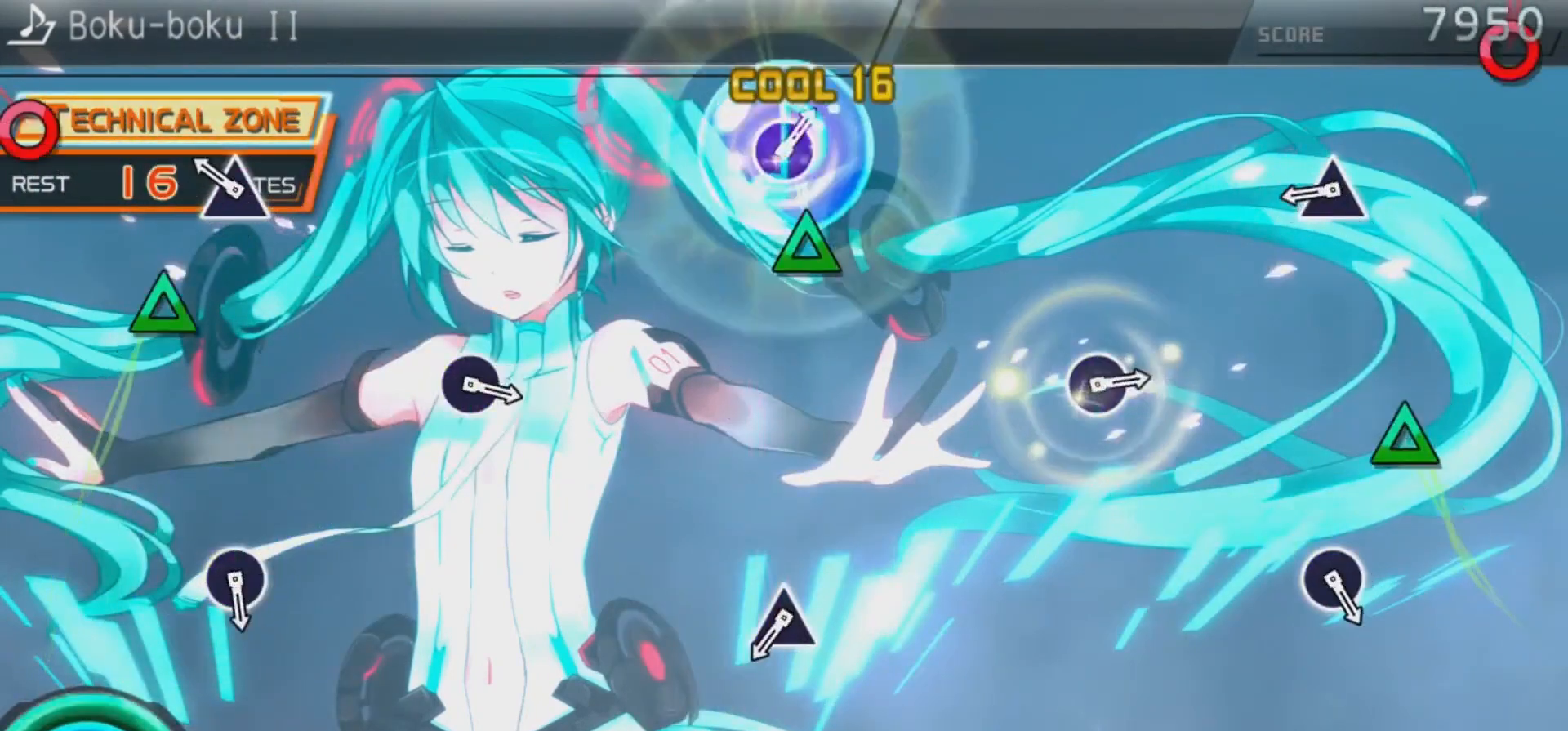
{"buttons": ["TRIANGLE"], "left_stick": "center", "right_stick": "center", "events": [[367, "TRIANGLE", "down"]]}
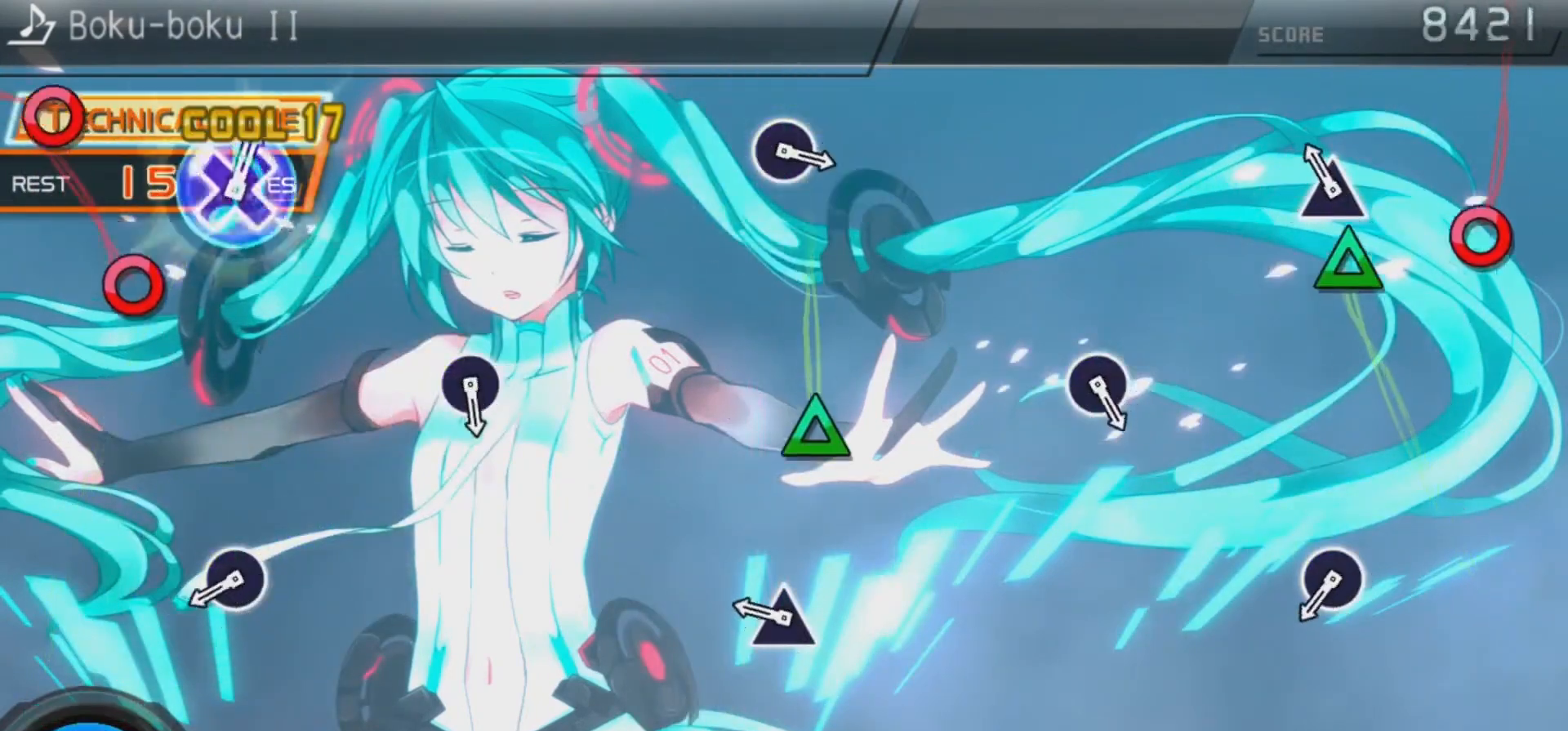
{"buttons": [], "left_stick": "center", "right_stick": "center", "events": [[33, "TRIANGLE", "up"], [200, "TRIANGLE", "down"], [367, "TRIANGLE", "up"]]}
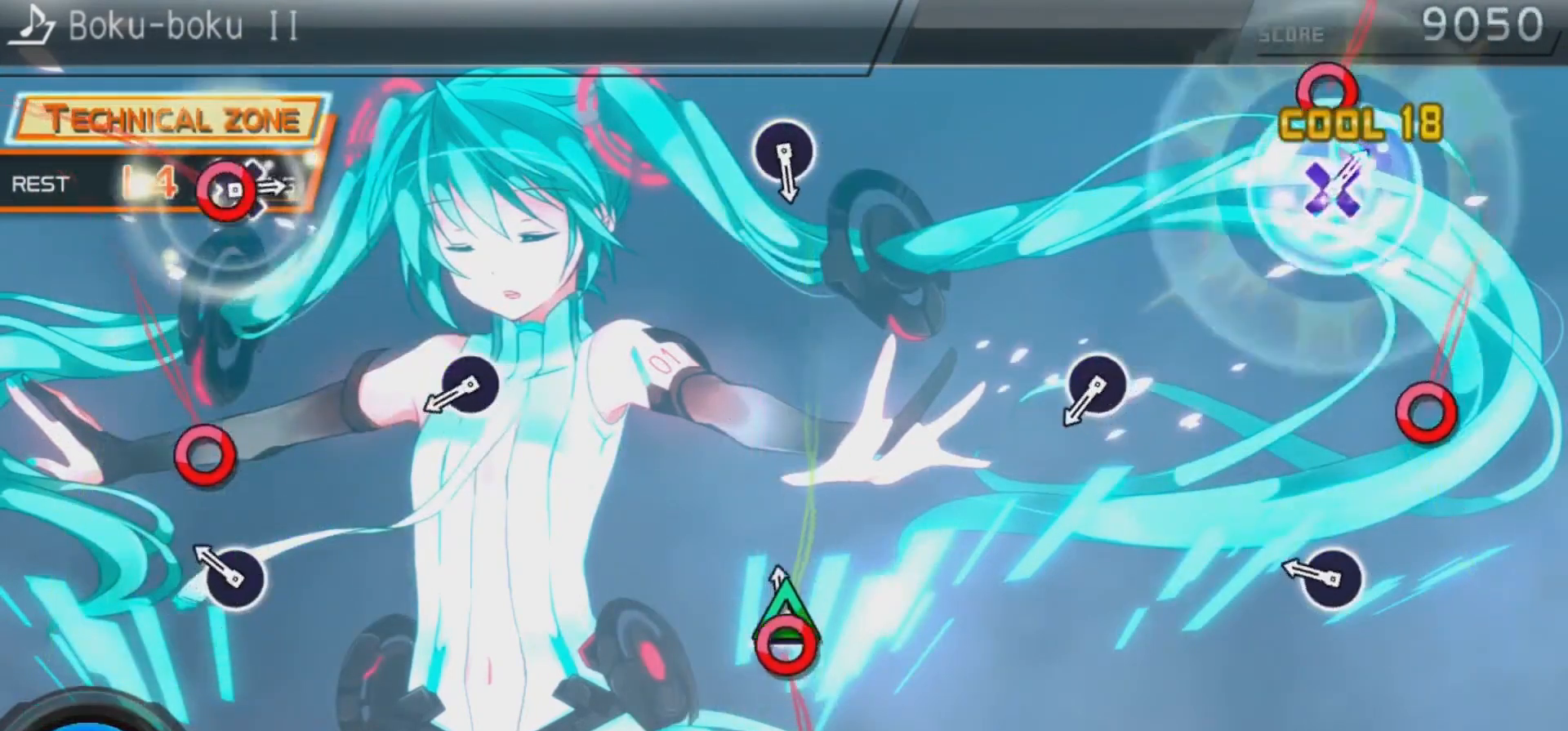
{"buttons": [], "left_stick": "center", "right_stick": "center", "events": [[67, "TRIANGLE", "down"], [200, "TRIANGLE", "up"], [367, "CIRCLE", "down"], [500, "CIRCLE", "up"]]}
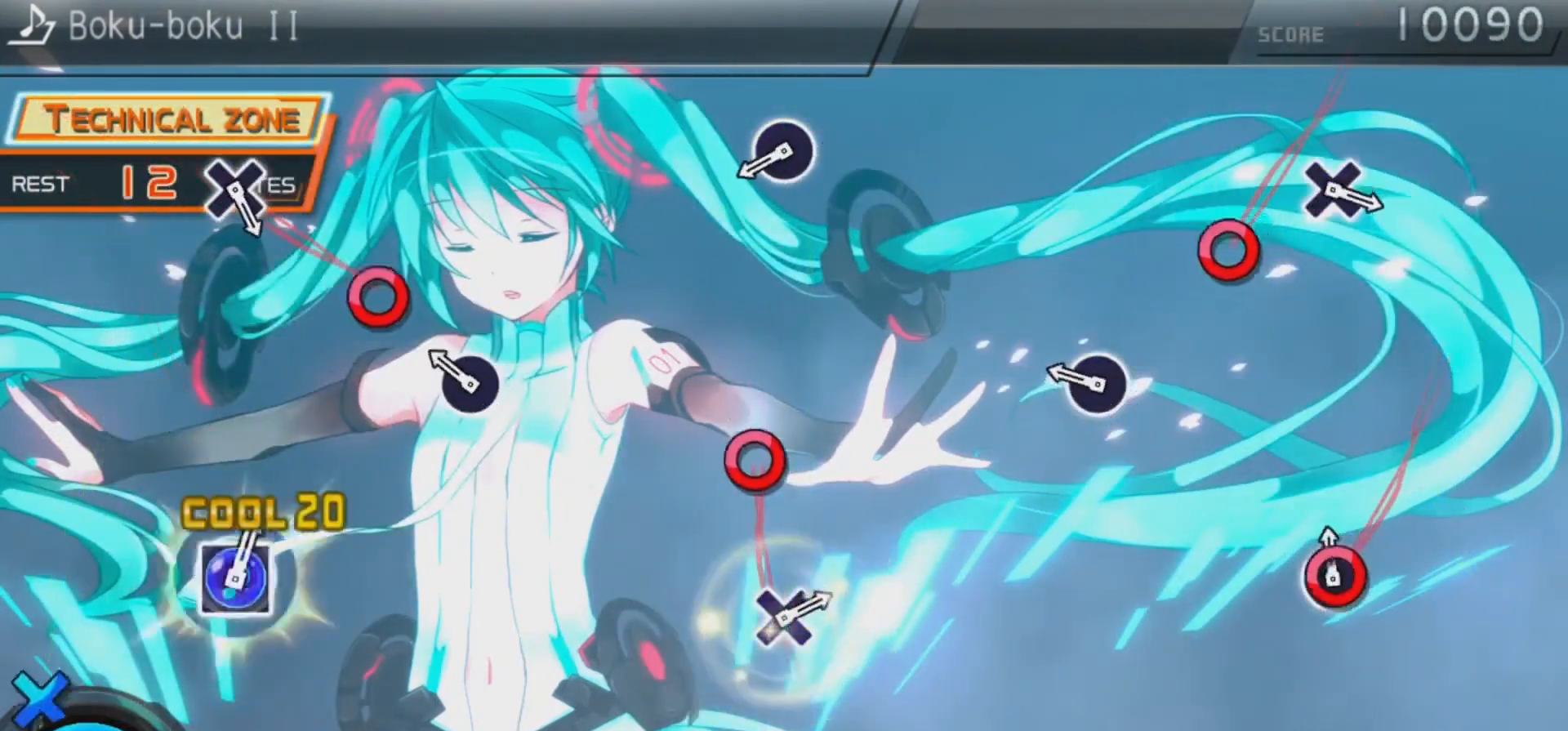
{"buttons": [], "left_stick": "center", "right_stick": "center", "events": [[67, "CIRCLE", "down"], [233, "CIRCLE", "up"], [367, "CIRCLE", "down"], [467, "CIRCLE", "up"]]}